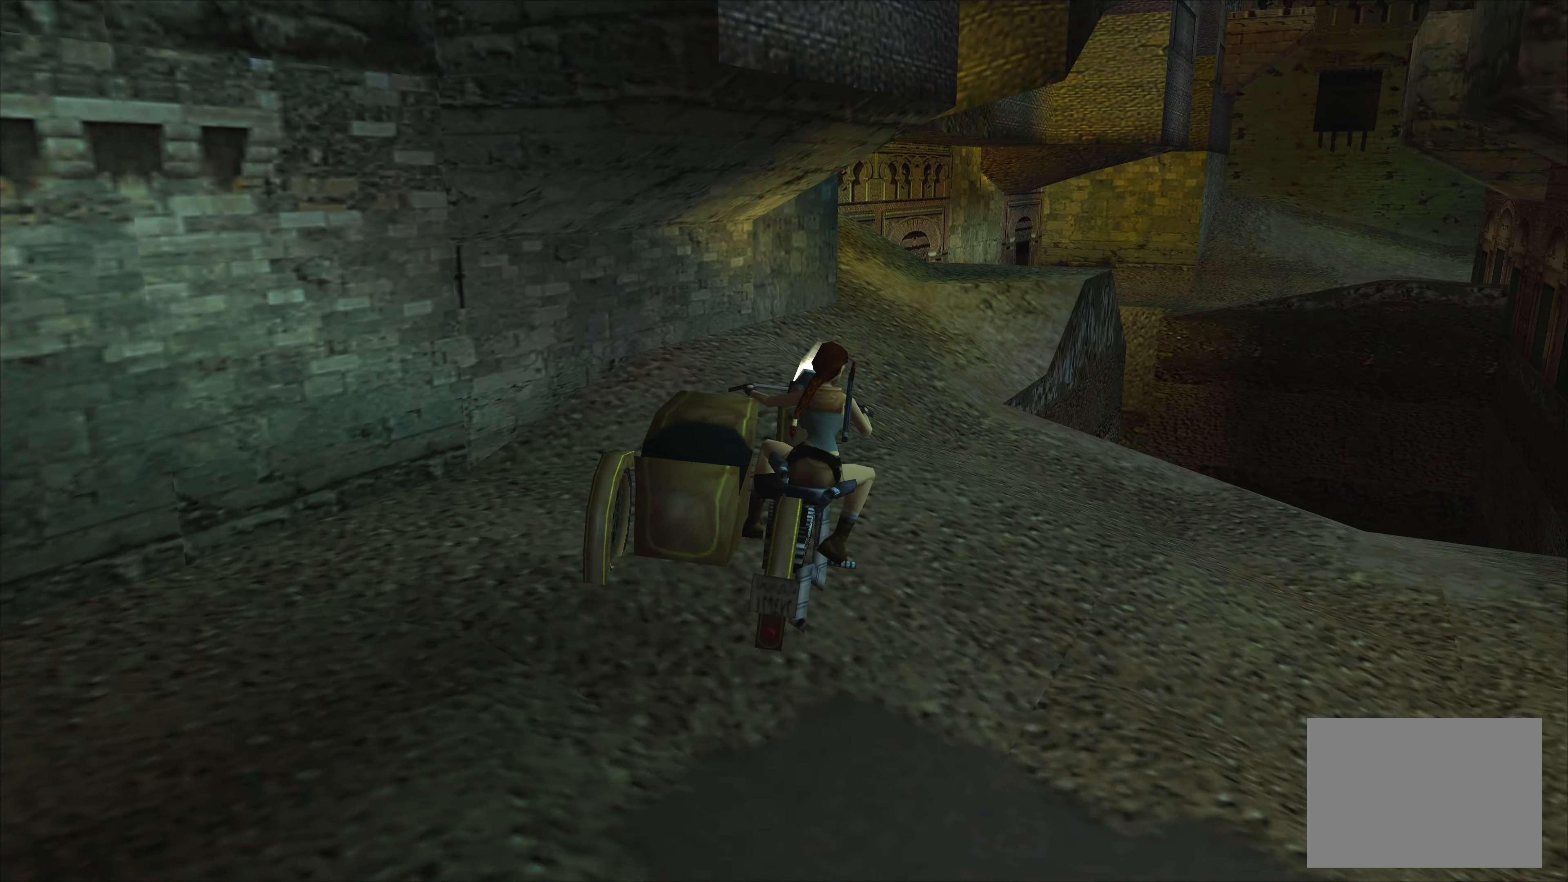
Gameplay with a controller (PlayStation layout); each line is a JSON object with the inputs held at the frame after it. "events" lists button and stick changes between this image and that frame as [ms after this image, input, new state], when the widget could be followed in between. Not read: L2 L3 R3 right_stick.
{"buttons": ["CROSS"], "left_stick": "center", "events": [[133, "left_stick", "right"], [250, "left_stick", "center"]]}
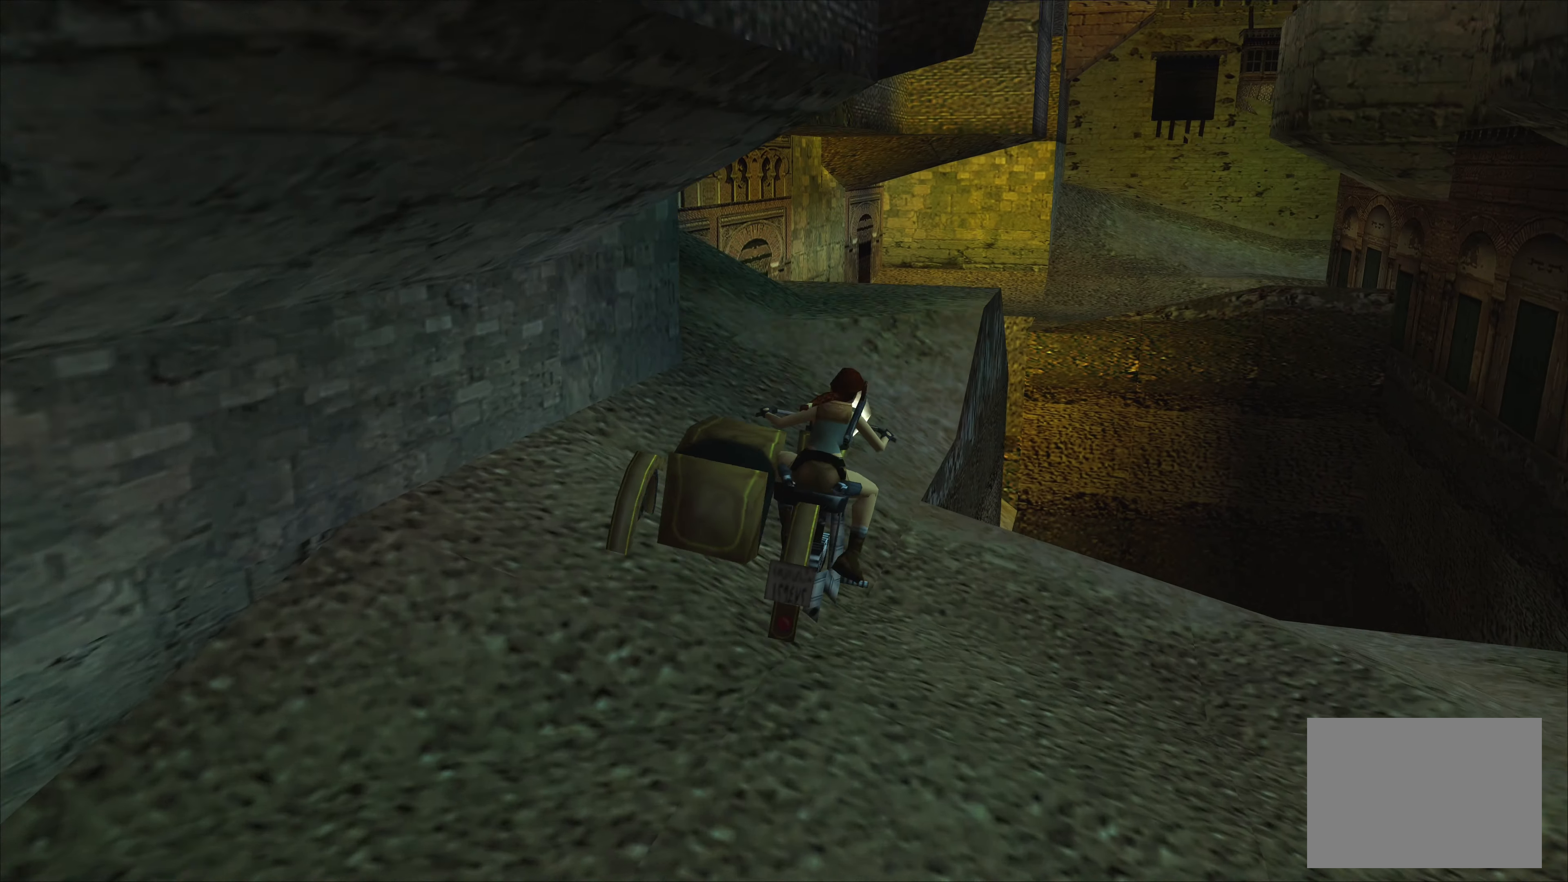
{"buttons": ["CROSS"], "left_stick": "left", "events": [[50, "left_stick", "right"], [166, "left_stick", "center"], [450, "left_stick", "left"]]}
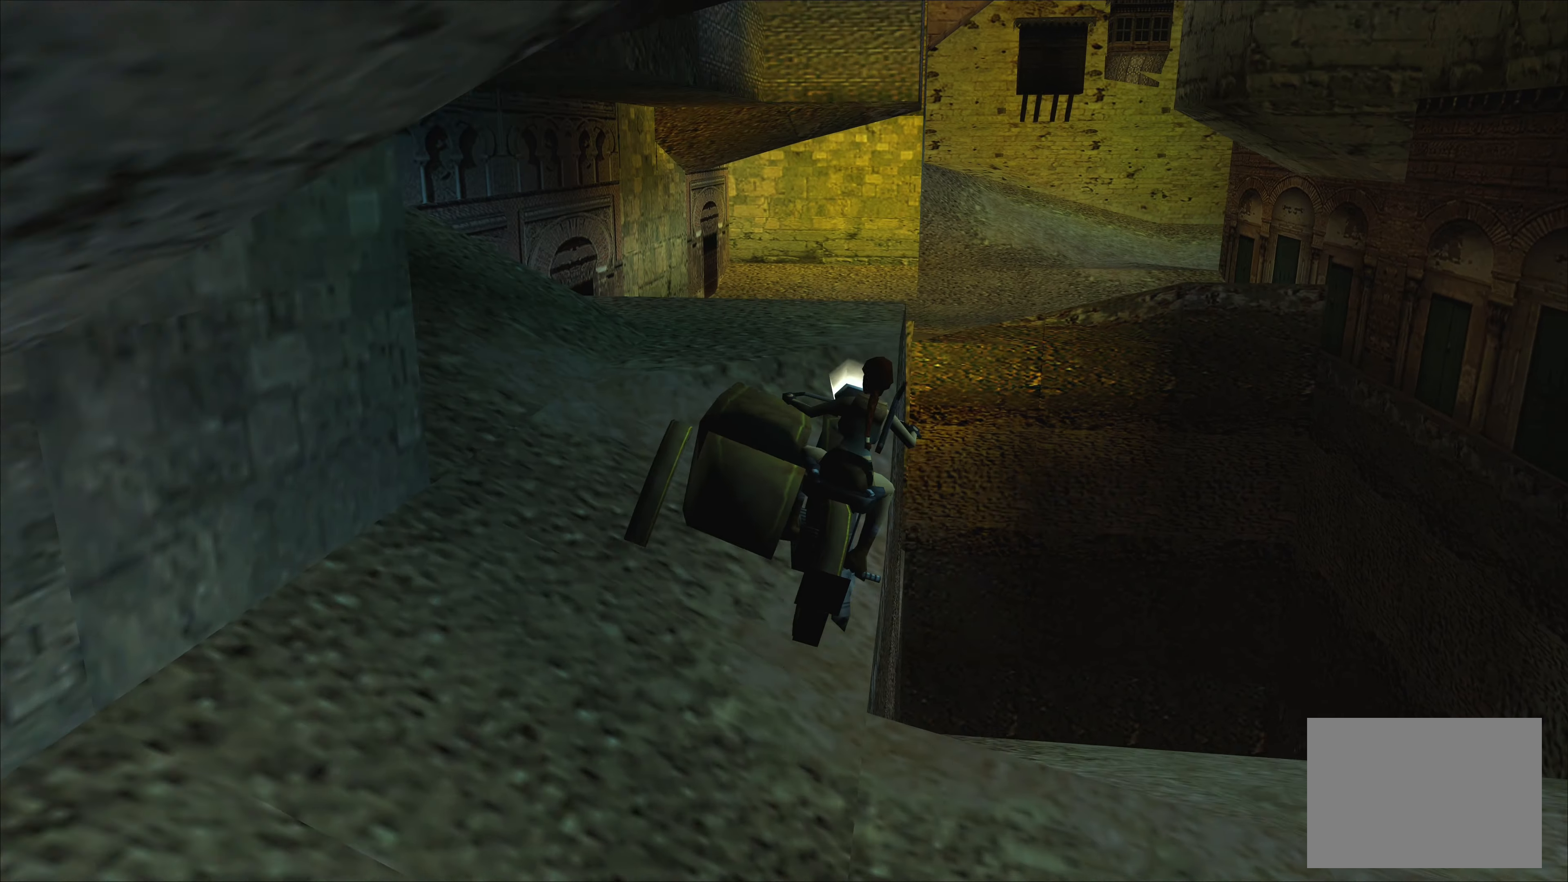
{"buttons": ["CROSS"], "left_stick": "right", "events": [[33, "left_stick", "center"], [366, "left_stick", "right"]]}
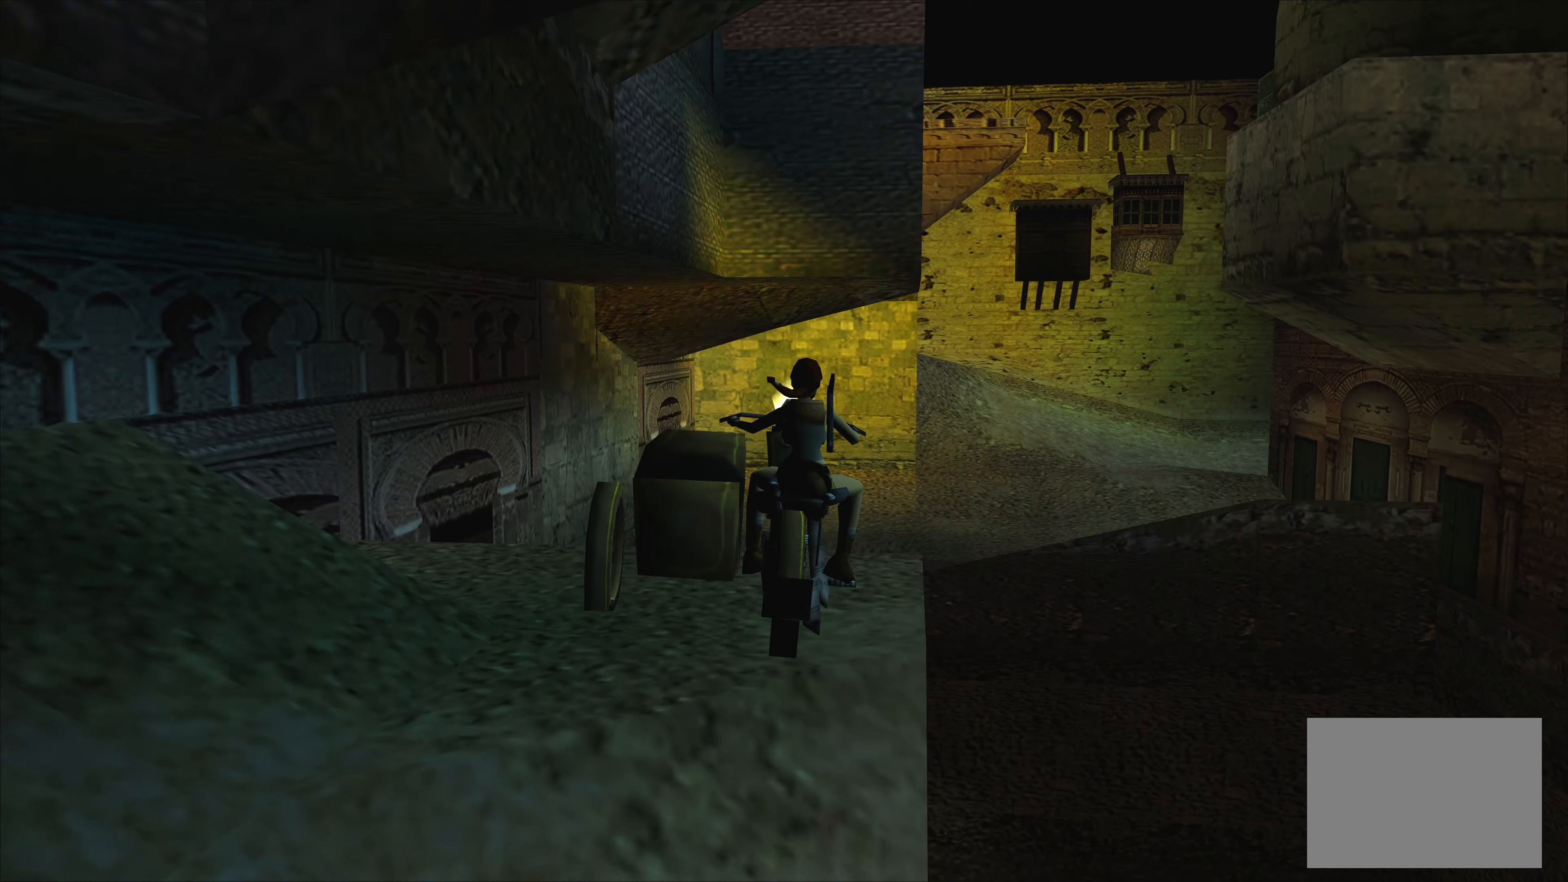
{"buttons": ["CROSS"], "left_stick": "center", "events": [[83, "left_stick", "center"]]}
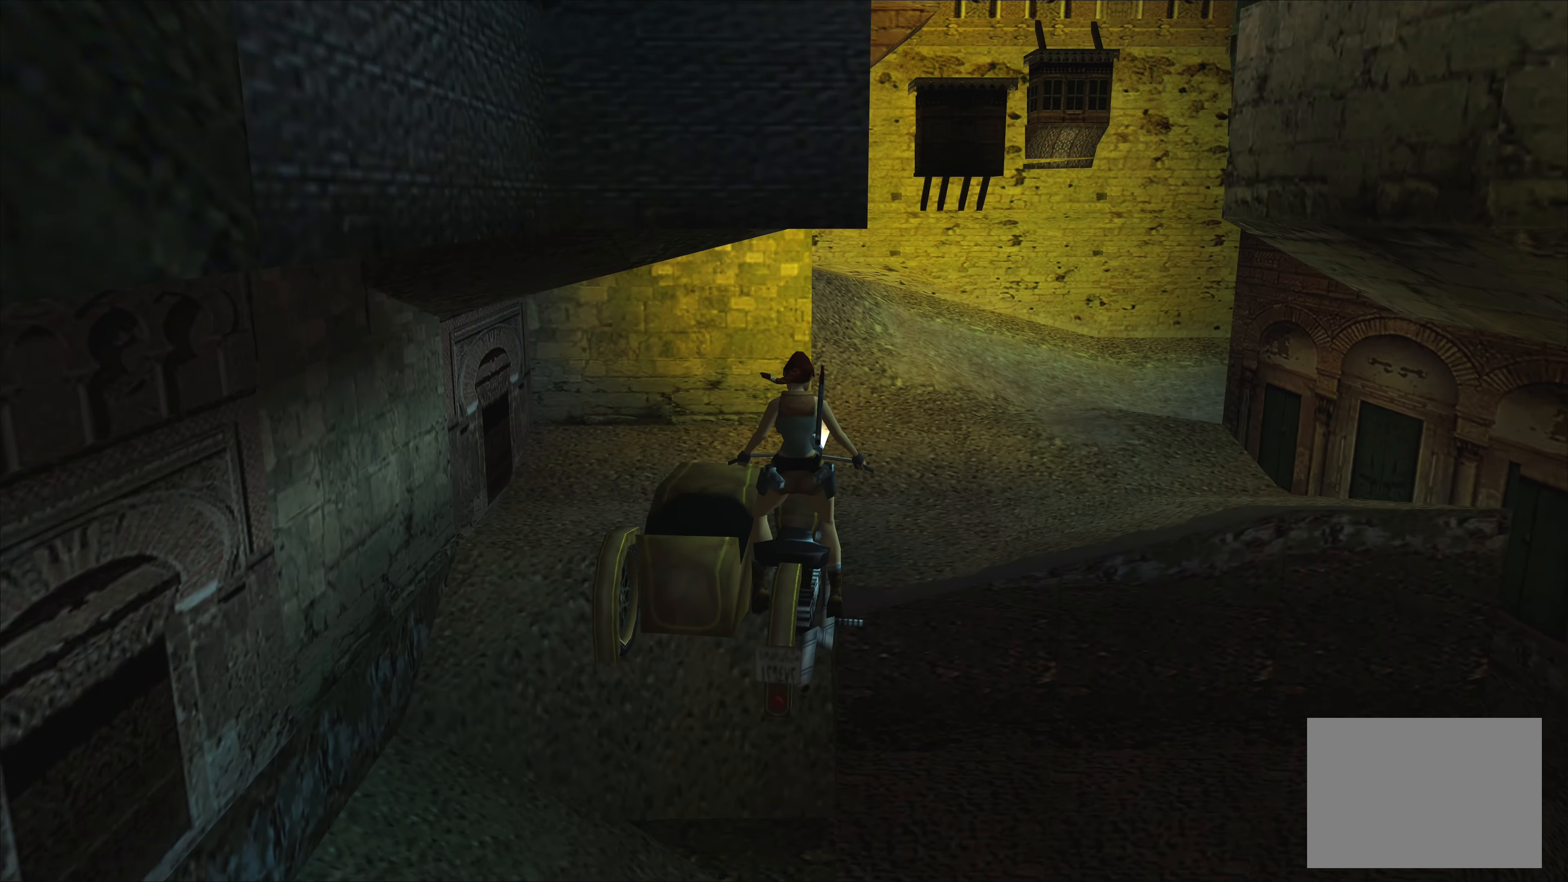
{"buttons": ["CROSS"], "left_stick": "center", "events": []}
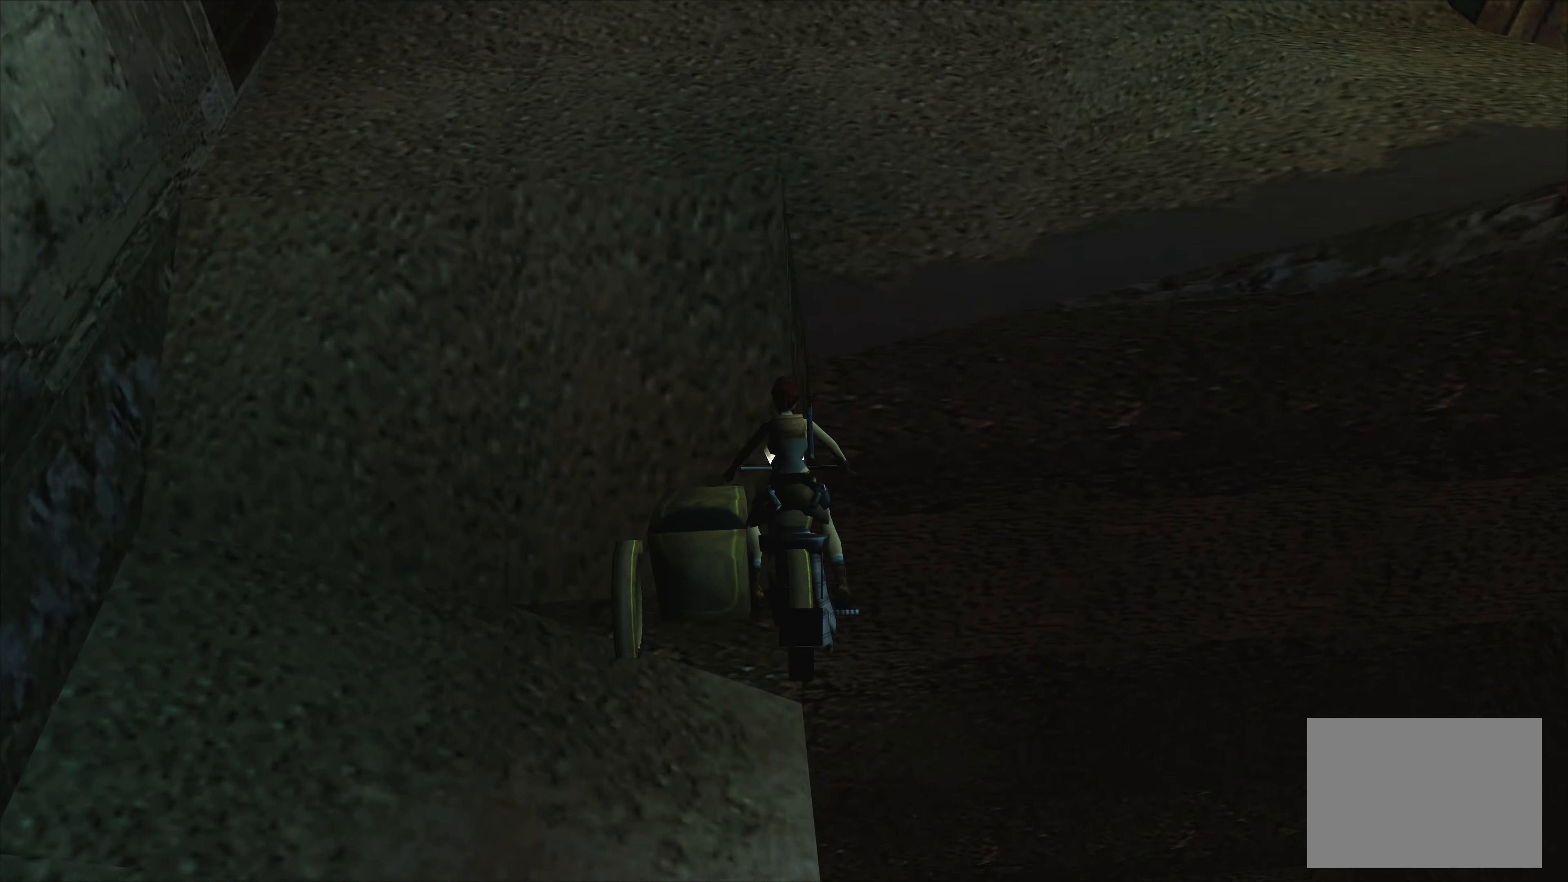
{"buttons": ["CROSS"], "left_stick": "left", "events": [[350, "left_stick", "left"]]}
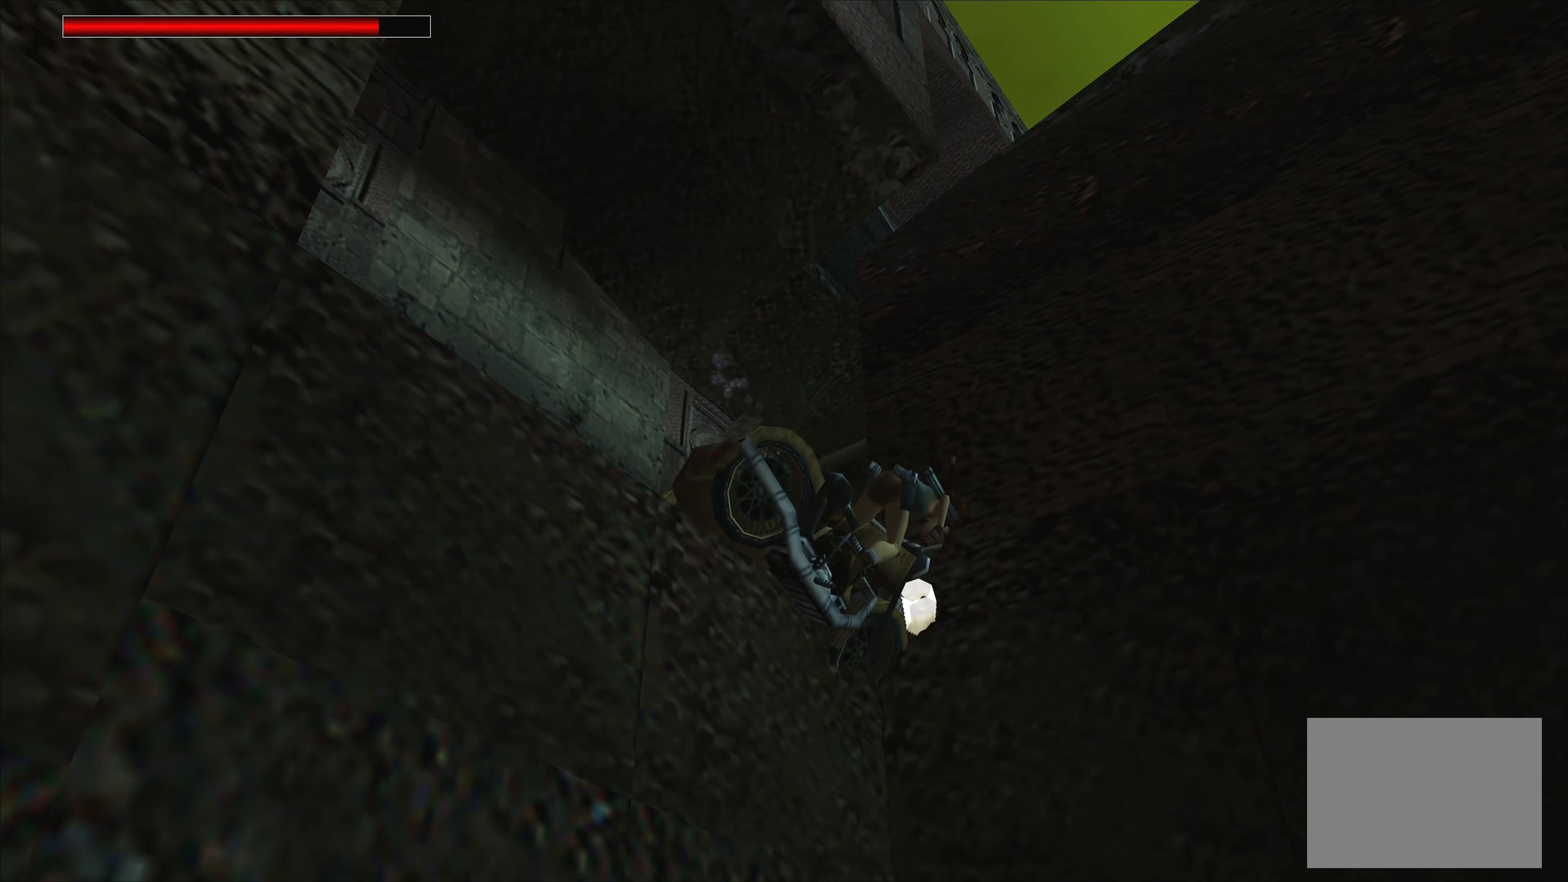
{"buttons": ["CROSS"], "left_stick": "center", "events": [[450, "left_stick", "center"]]}
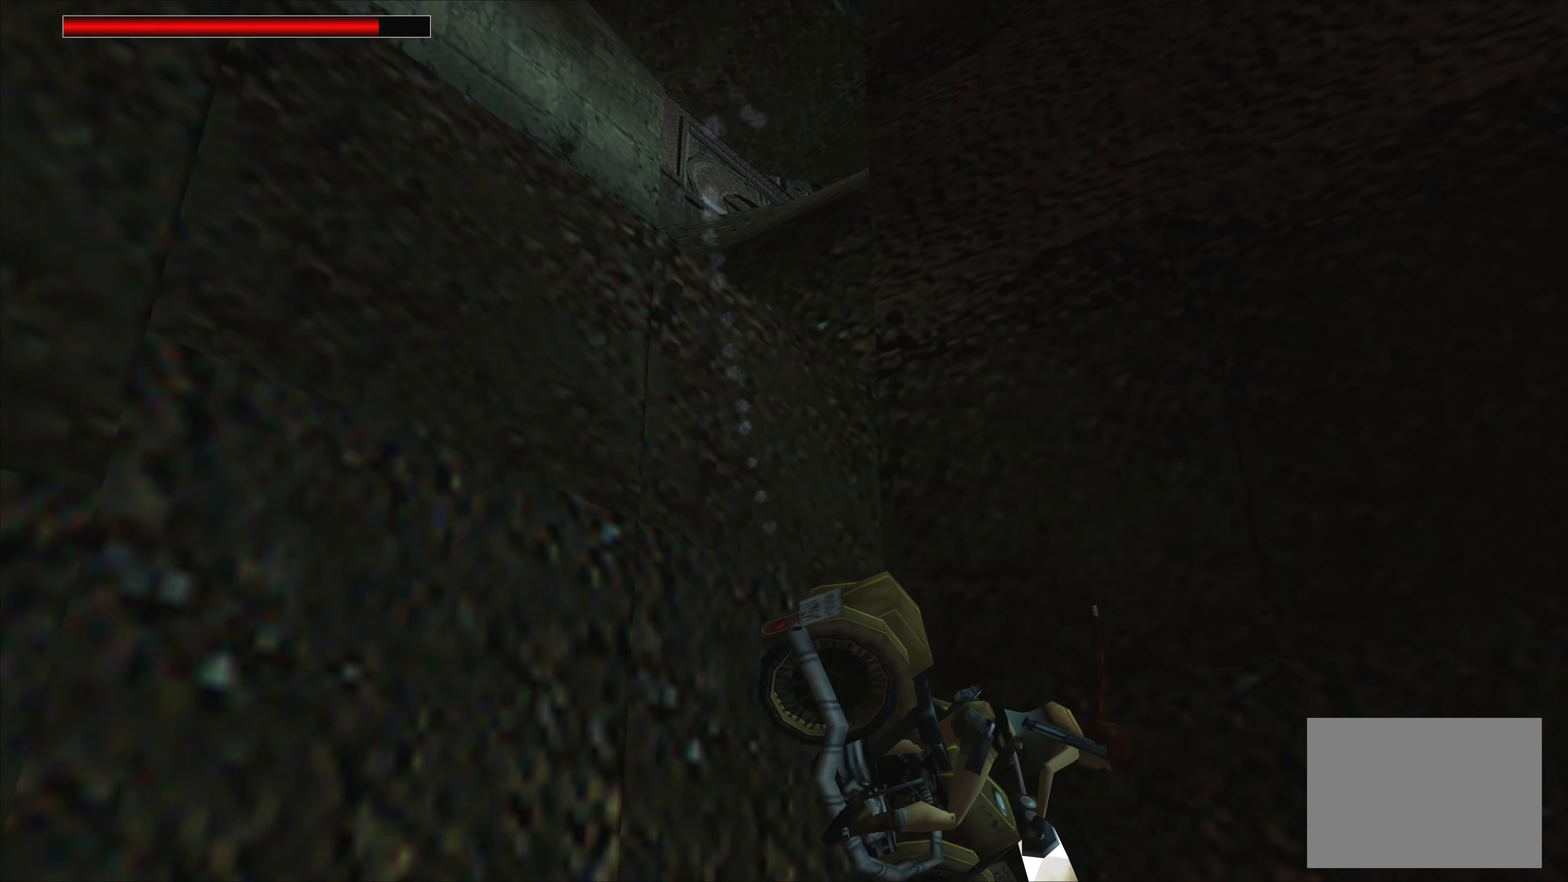
{"buttons": [], "left_stick": "center", "events": [[150, "CROSS", "up"]]}
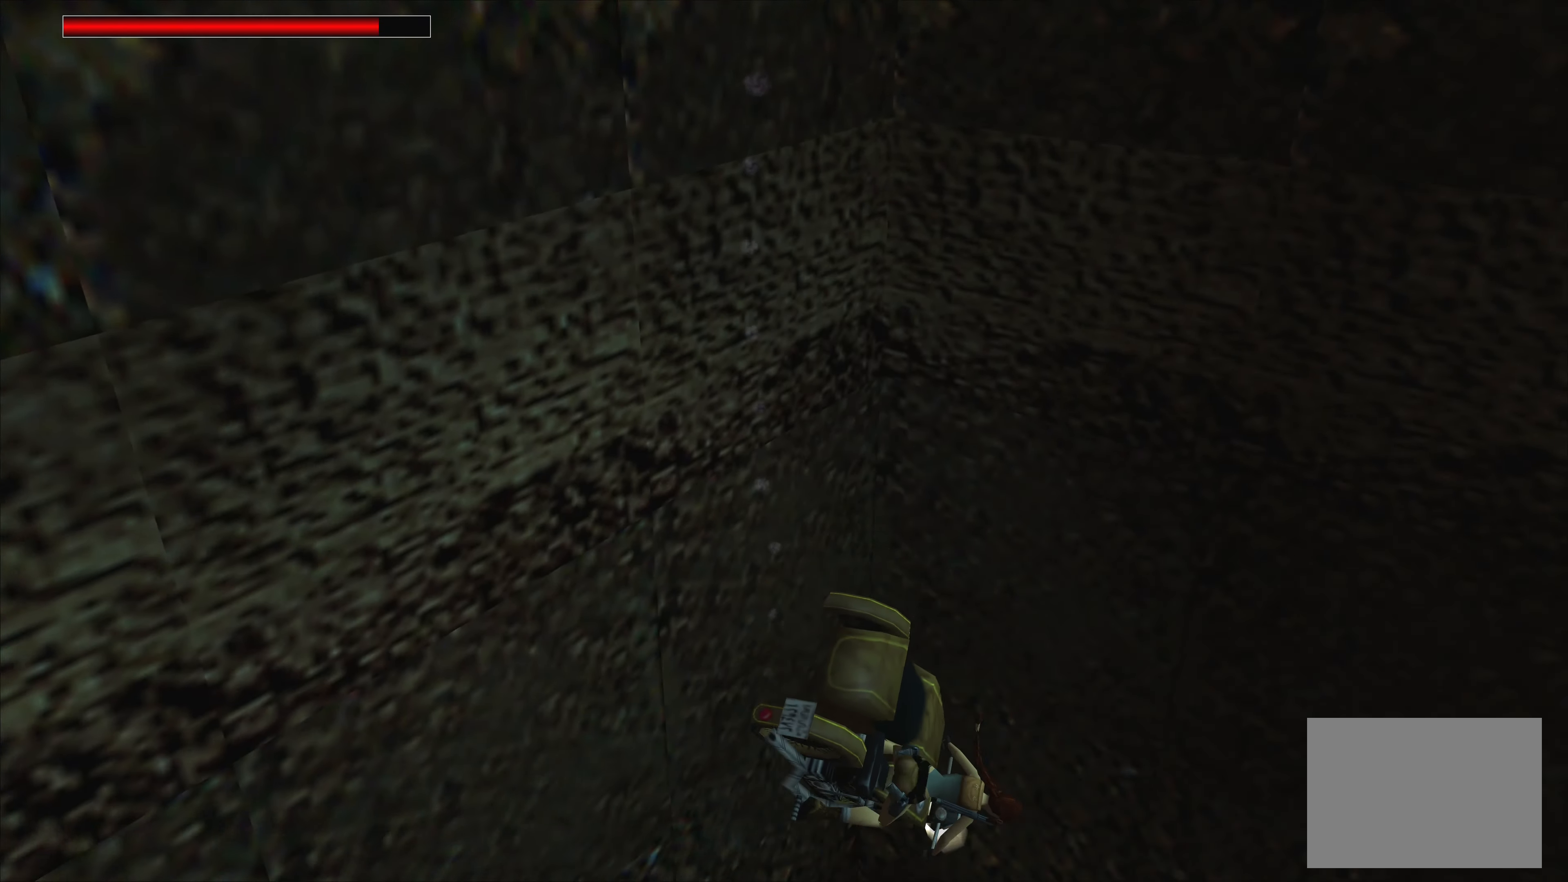
{"buttons": ["CROSS"], "left_stick": "center", "events": [[500, "CROSS", "down"]]}
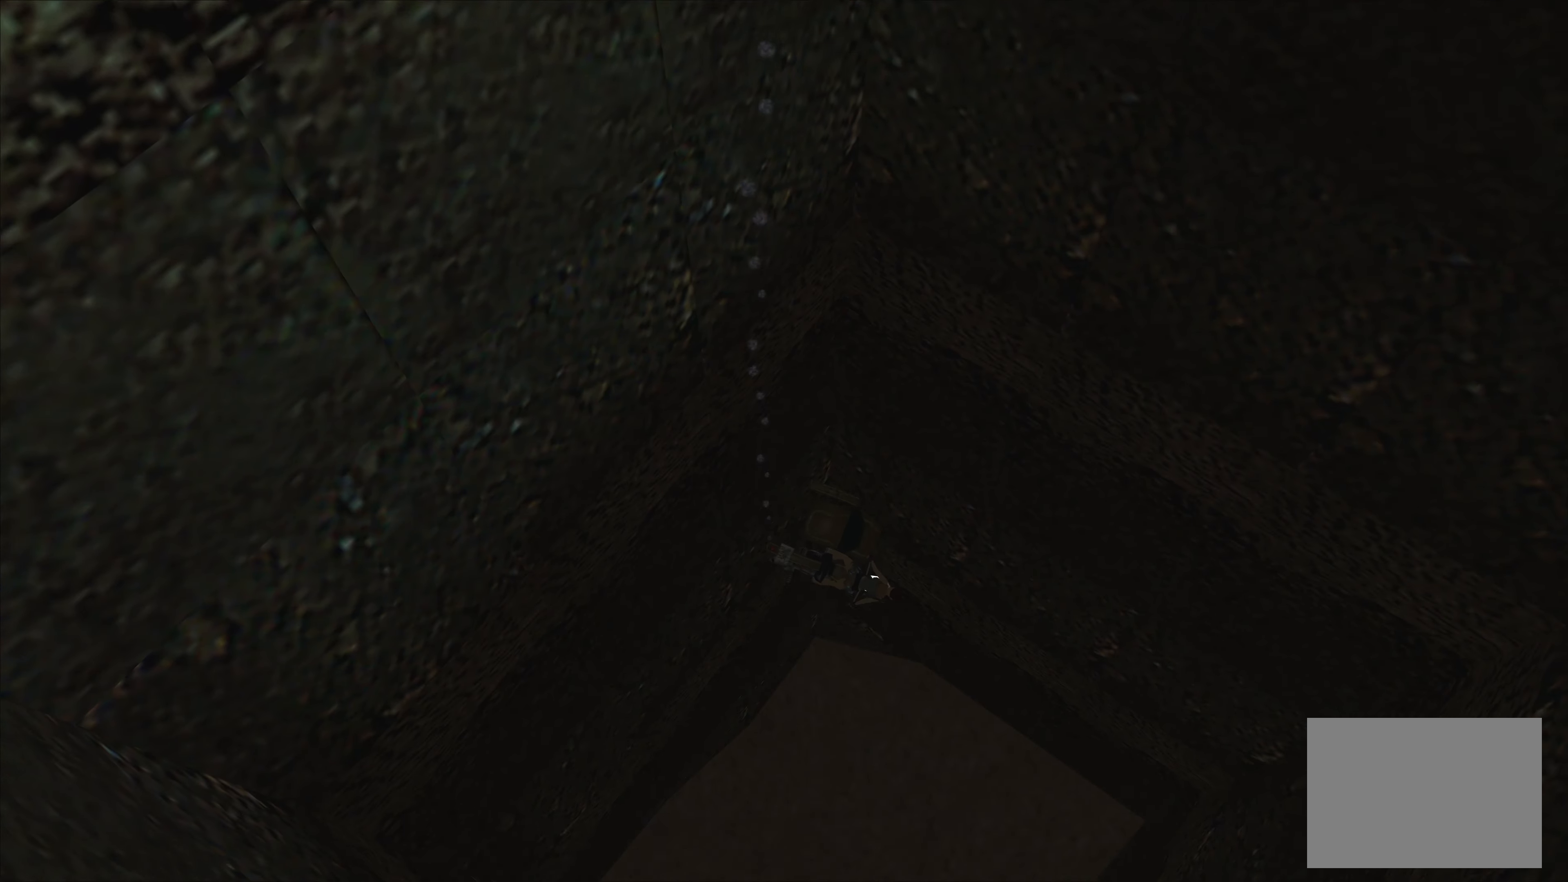
{"buttons": [], "left_stick": "center", "events": [[200, "CROSS", "up"], [333, "CROSS", "down"], [433, "CROSS", "up"]]}
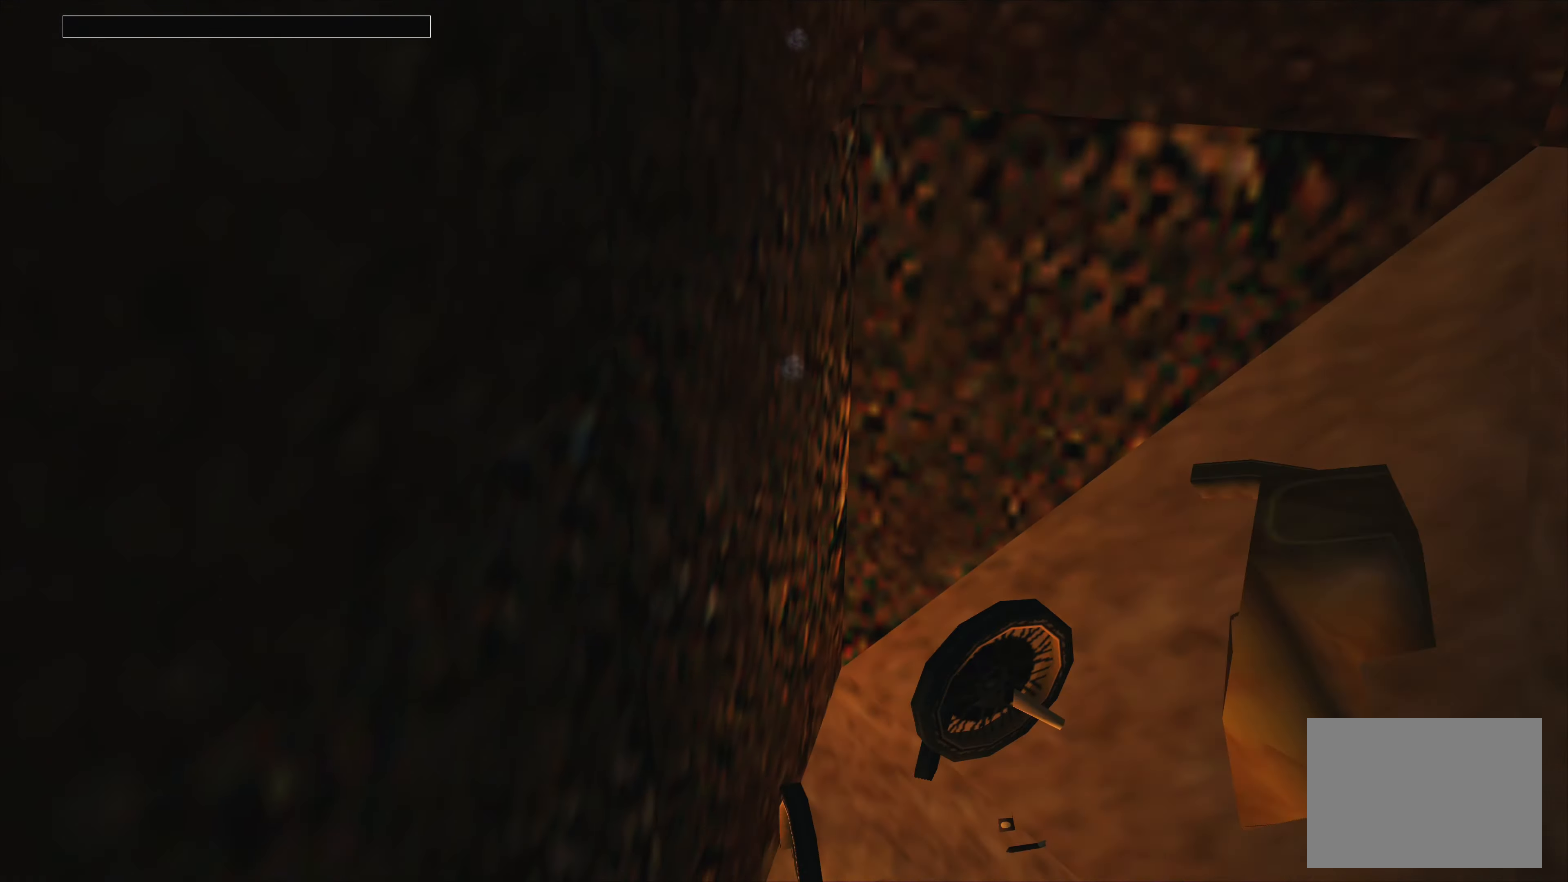
{"buttons": [], "left_stick": "center", "events": [[67, "CROSS", "down"], [117, "CROSS", "up"], [217, "CROSS", "down"], [283, "CROSS", "up"], [400, "CROSS", "down"], [450, "CROSS", "up"]]}
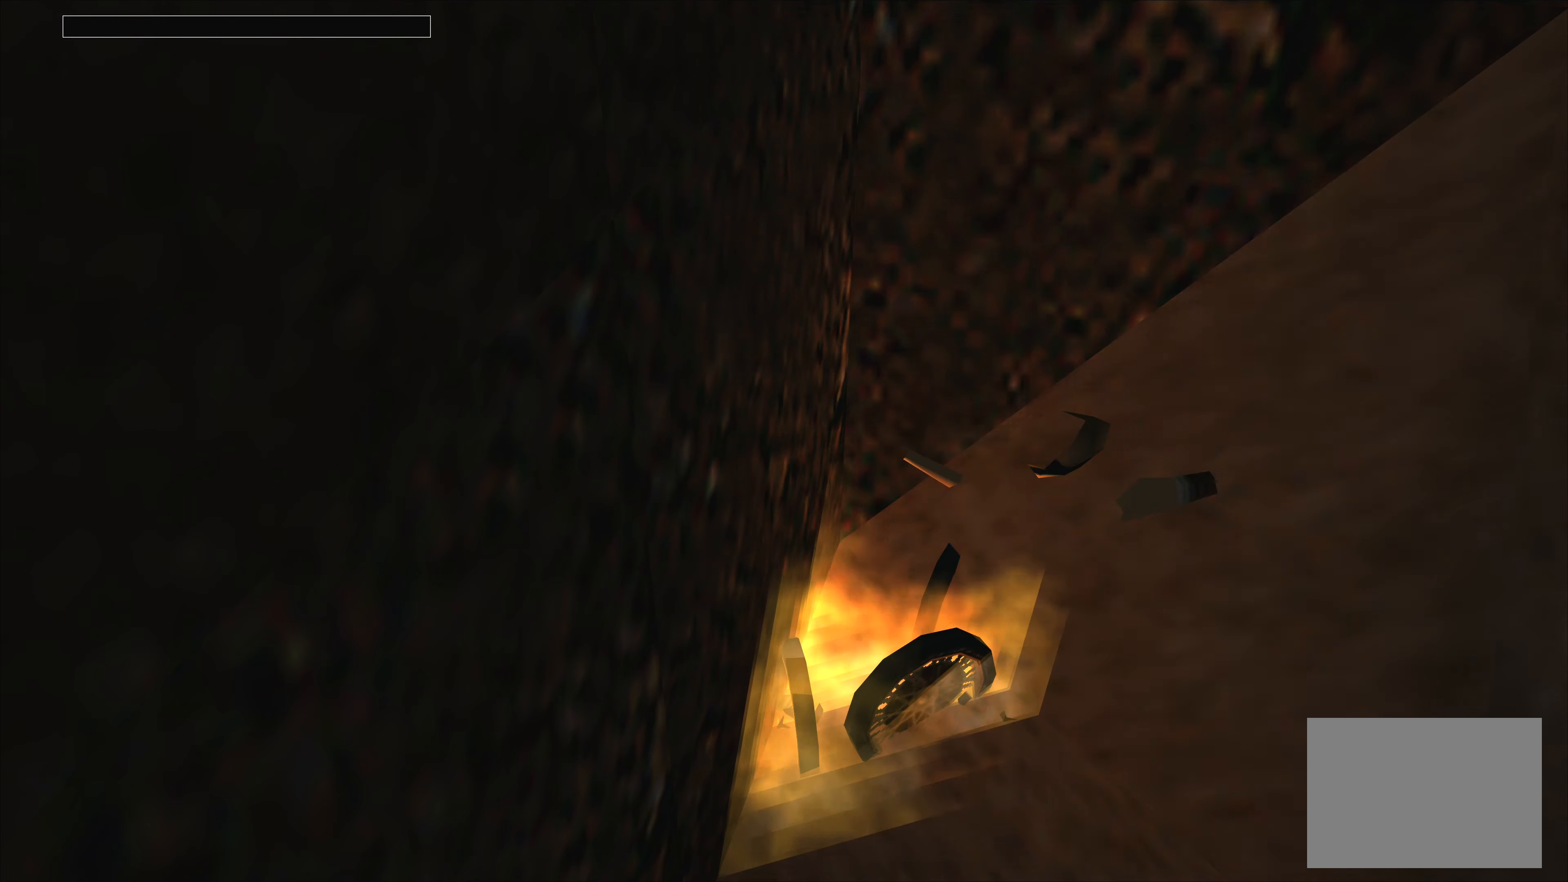
{"buttons": ["CROSS"], "left_stick": "center", "events": [[50, "CROSS", "down"], [100, "CROSS", "up"], [200, "CROSS", "down"], [267, "CROSS", "up"], [350, "CROSS", "down"], [400, "CROSS", "up"], [500, "CROSS", "down"]]}
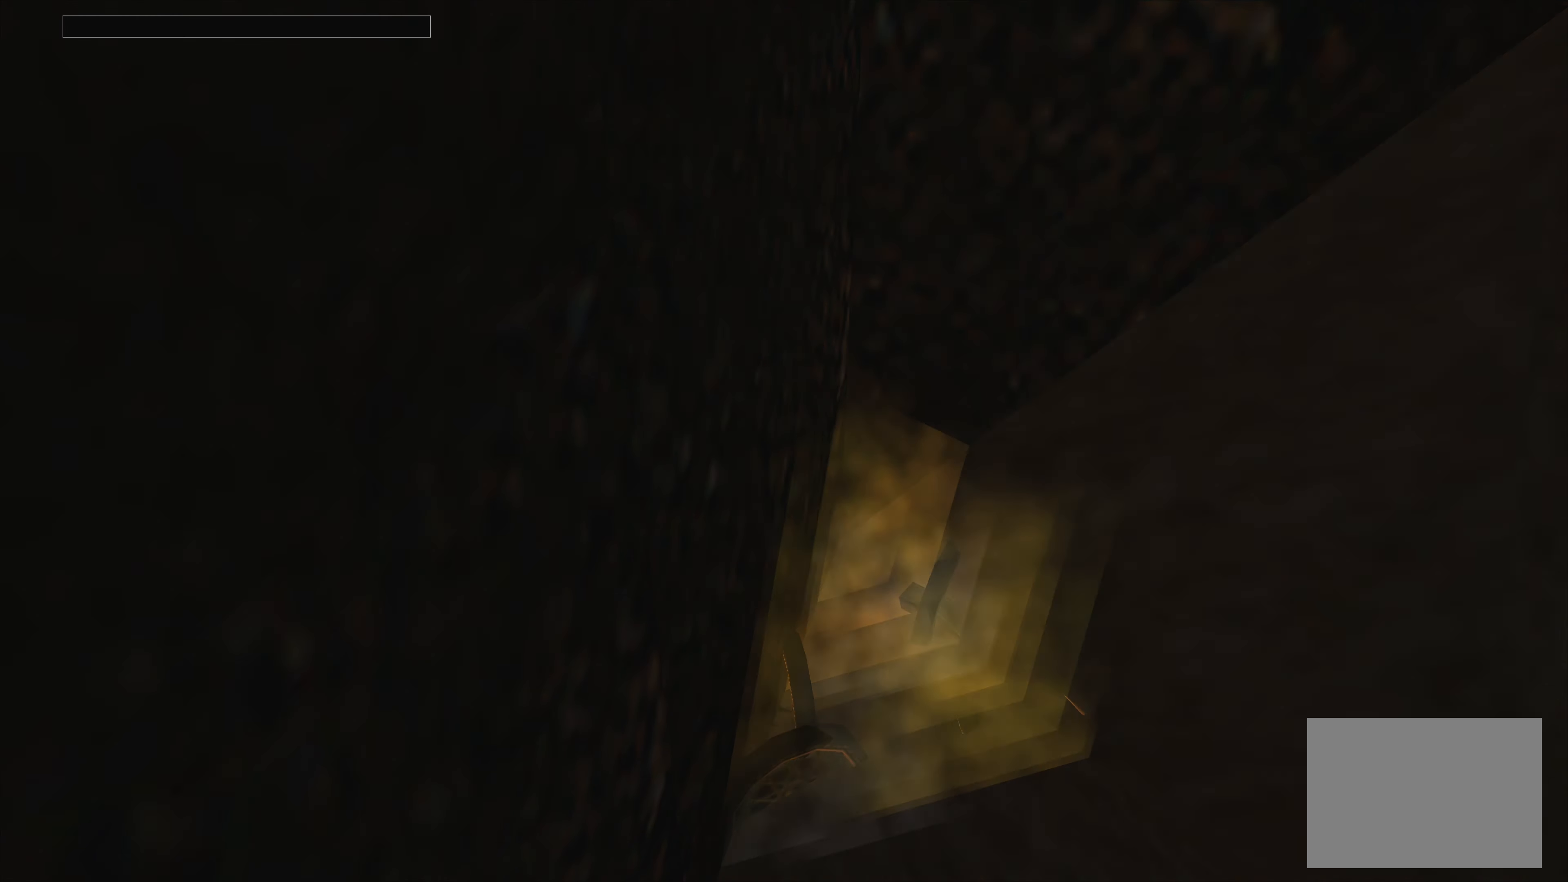
{"buttons": ["CROSS"], "left_stick": "center", "events": [[67, "CROSS", "up"], [150, "CROSS", "down"], [217, "CROSS", "up"], [317, "CROSS", "down"], [400, "CROSS", "up"], [467, "CROSS", "down"]]}
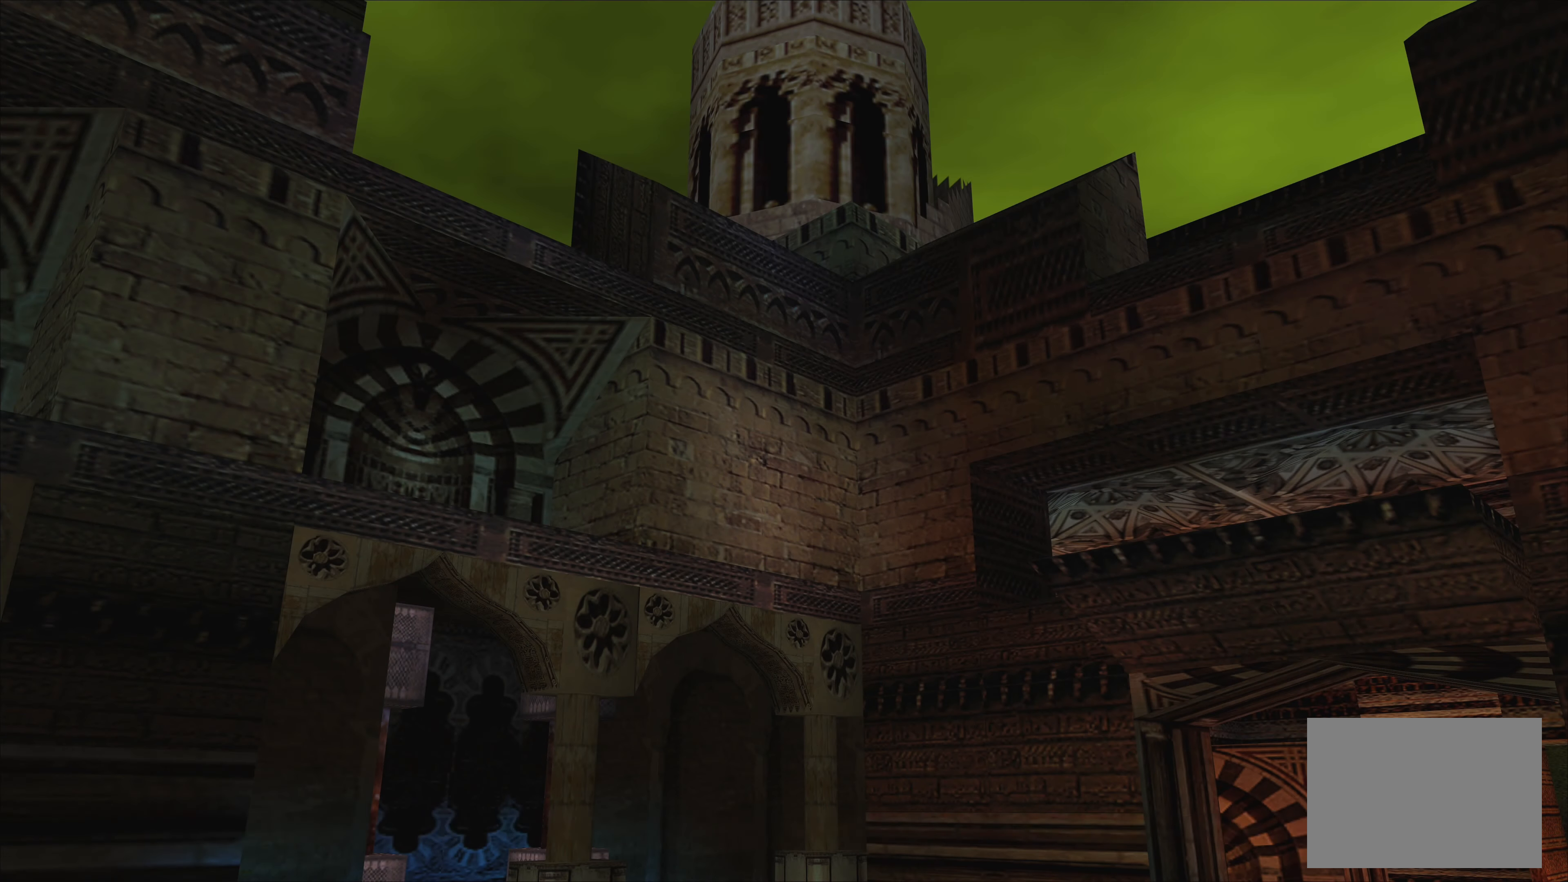
{"buttons": ["CROSS"], "left_stick": "center", "events": [[50, "CROSS", "up"], [117, "CROSS", "down"], [200, "CROSS", "up"], [300, "CROSS", "down"], [367, "CROSS", "up"], [450, "CROSS", "down"]]}
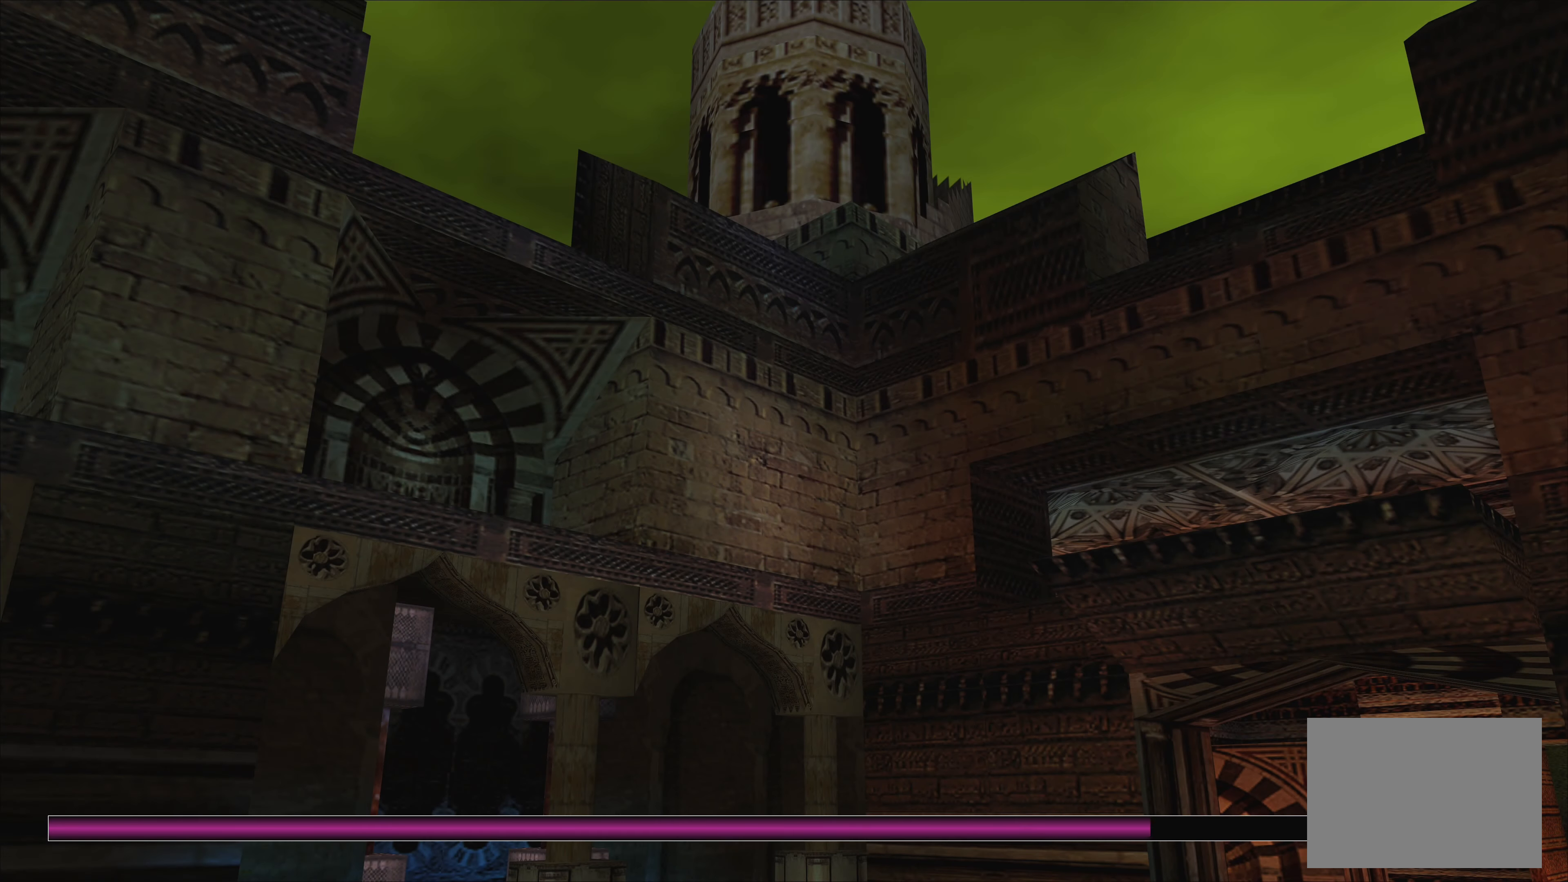
{"buttons": ["CROSS"], "left_stick": "center", "events": [[17, "CROSS", "up"], [117, "CROSS", "down"], [167, "CROSS", "up"], [267, "CROSS", "down"], [350, "CROSS", "up"], [417, "CROSS", "down"]]}
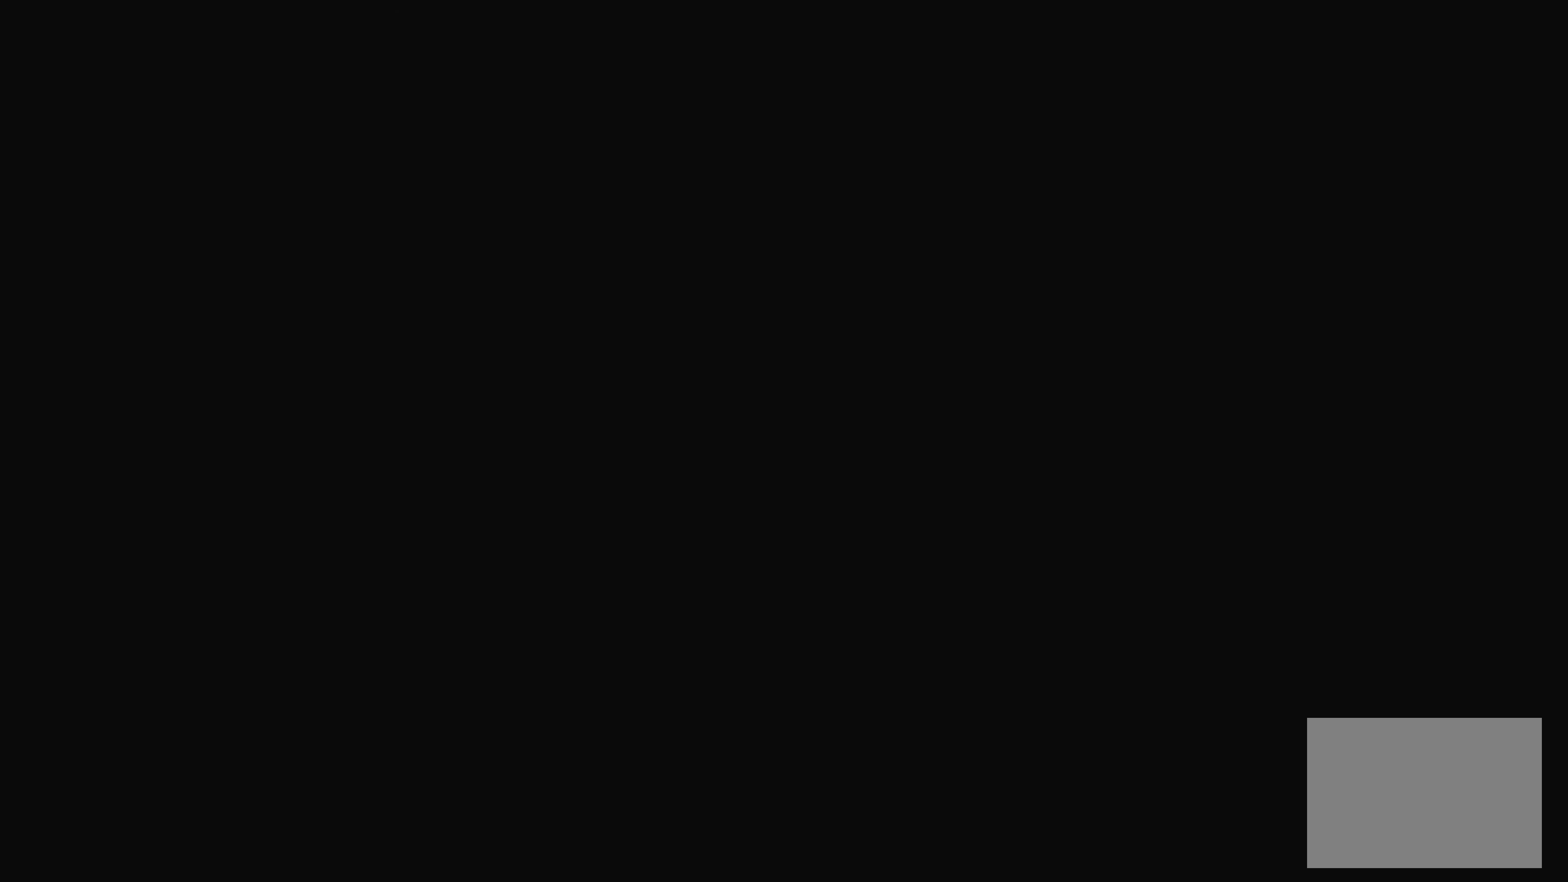
{"buttons": [], "left_stick": "center", "events": [[17, "CROSS", "up"], [100, "CROSS", "down"], [167, "CROSS", "up"]]}
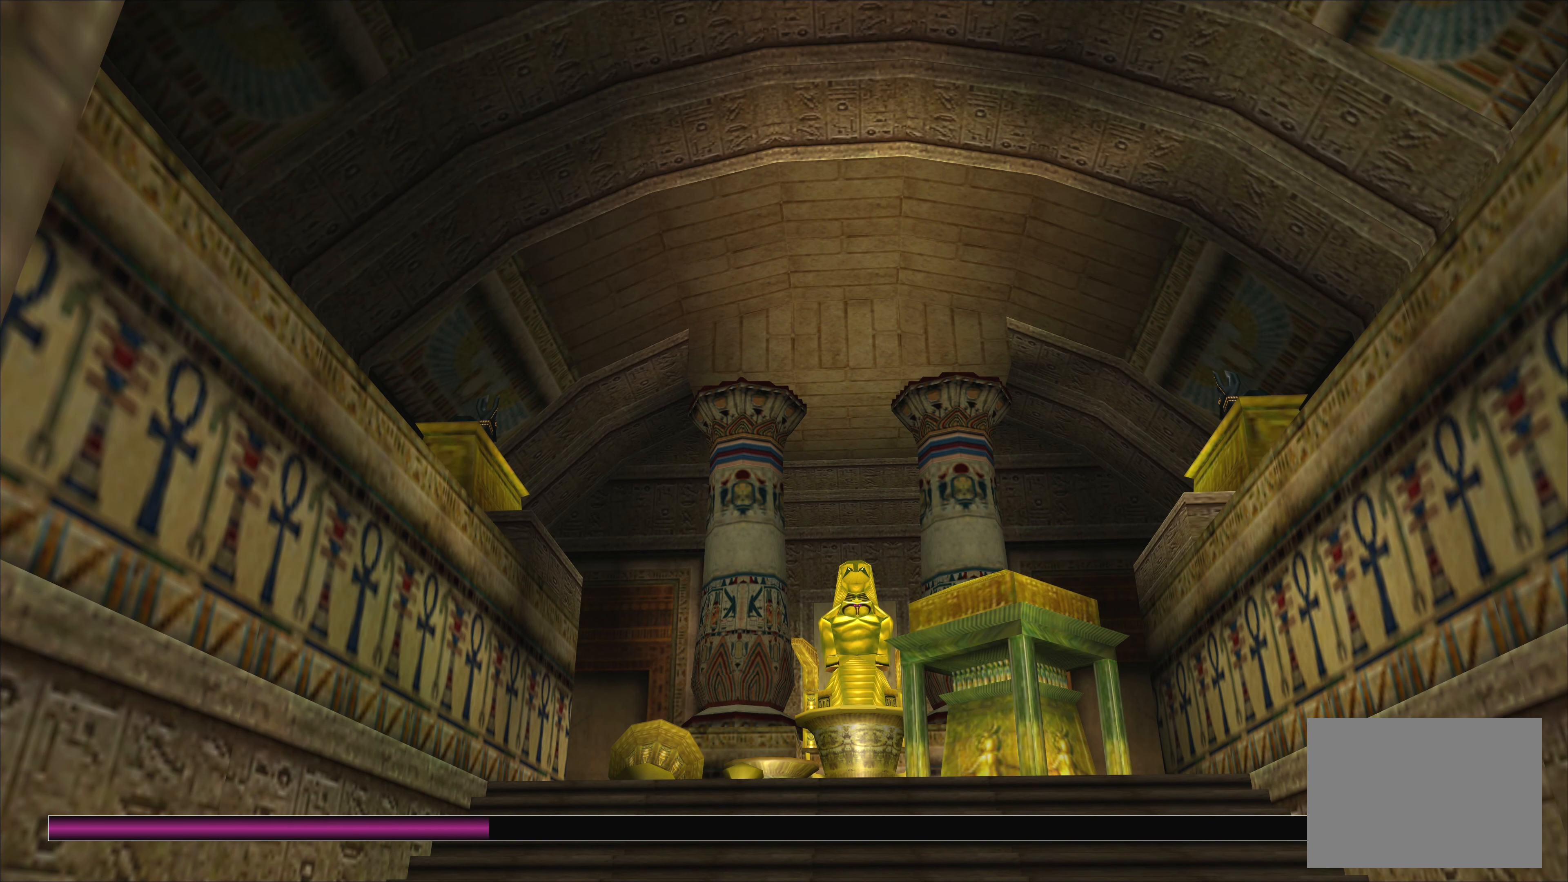
{"buttons": [], "left_stick": "center", "events": []}
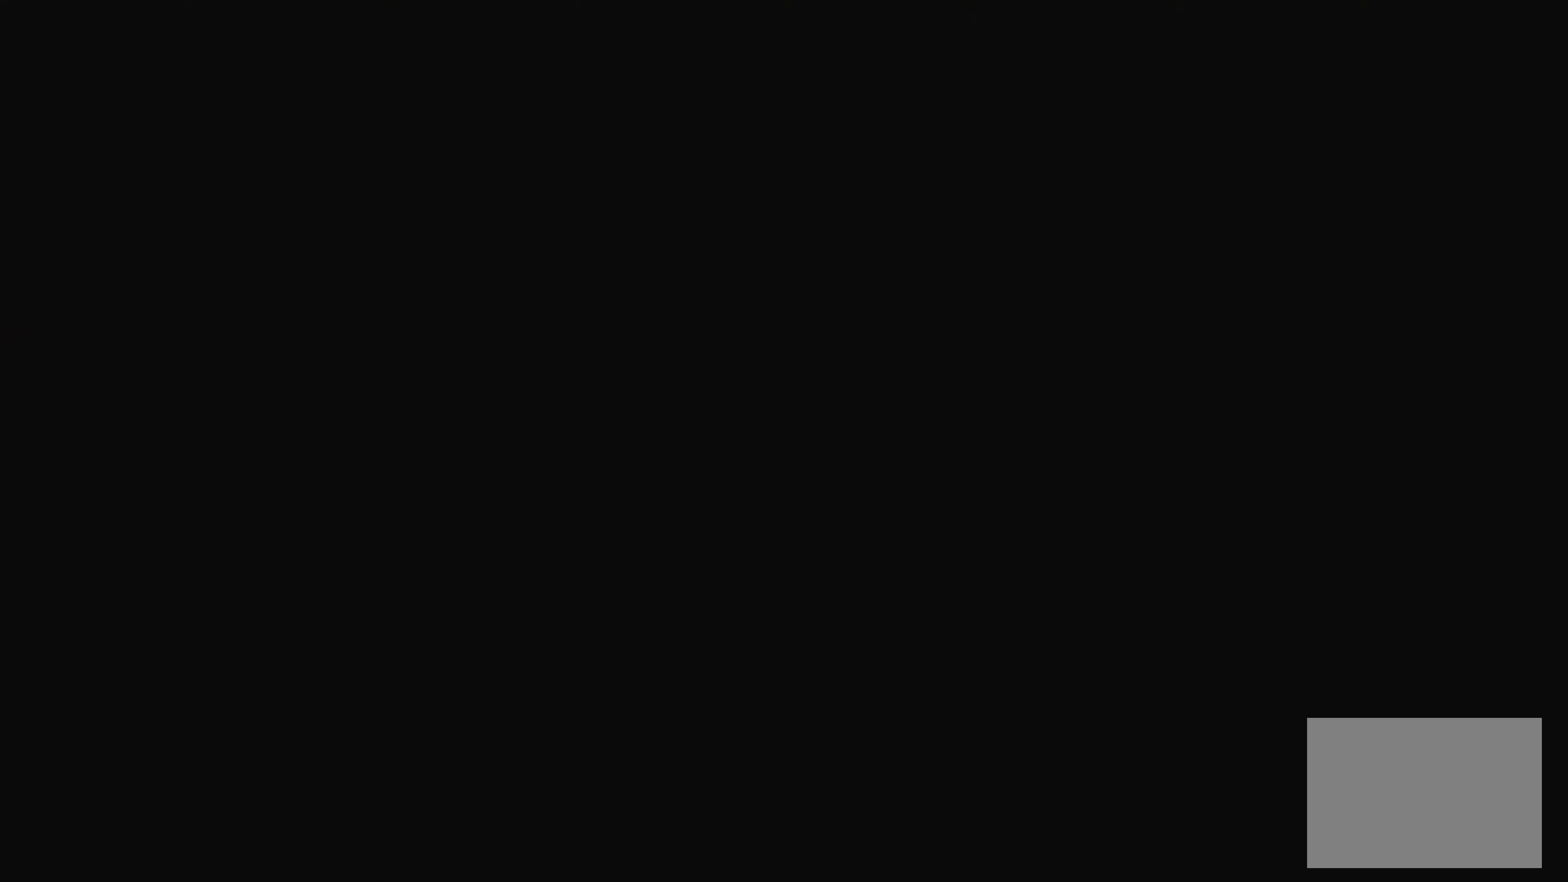
{"buttons": [], "left_stick": "center", "events": []}
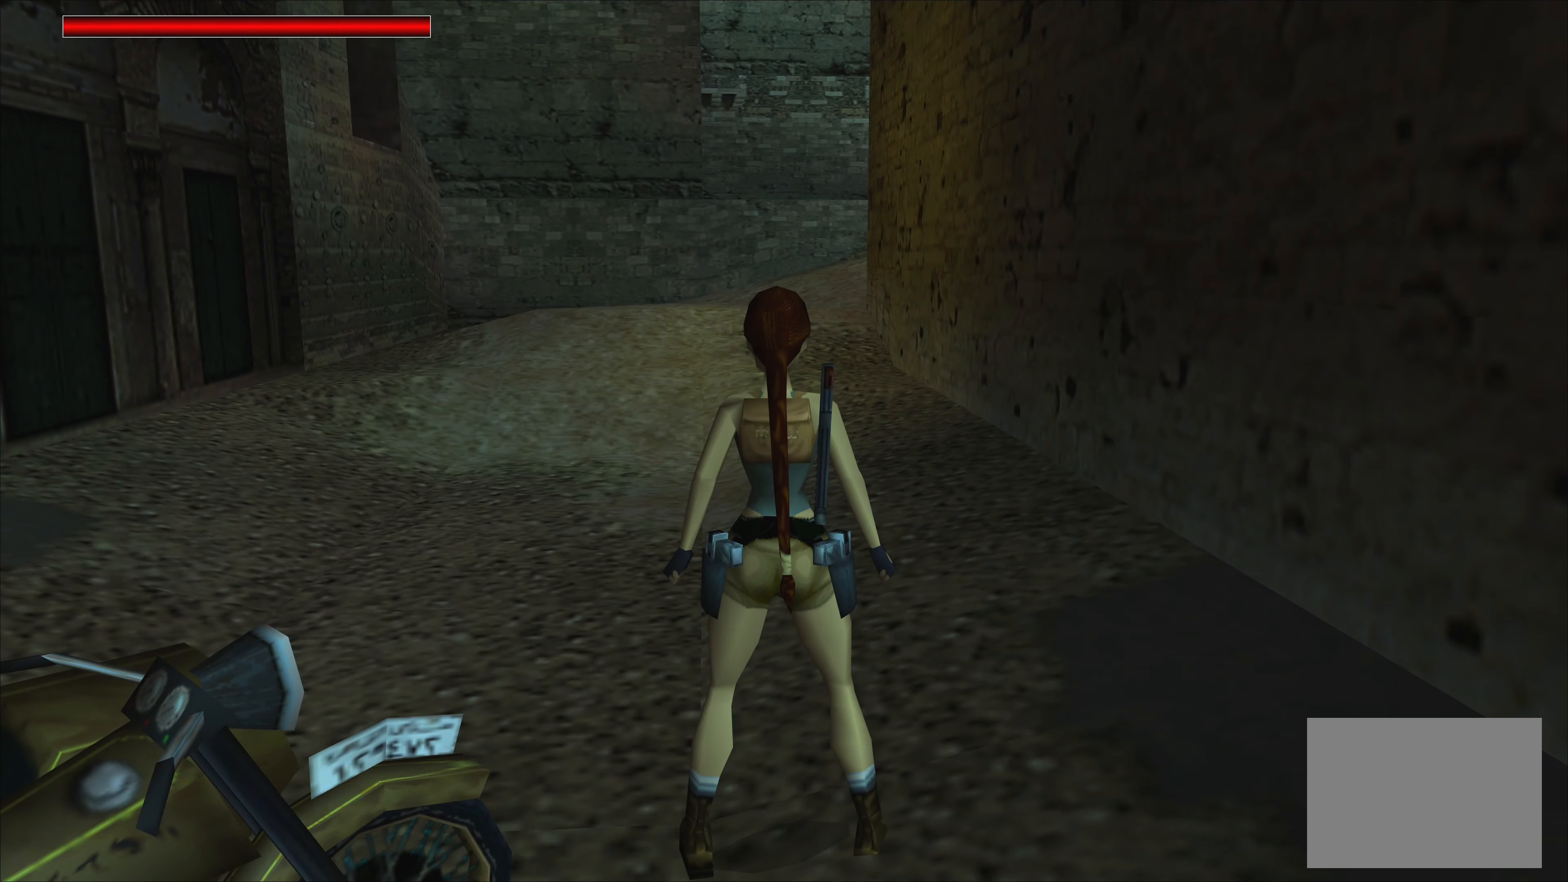
{"buttons": [], "left_stick": "left", "events": [[217, "left_stick", "left"]]}
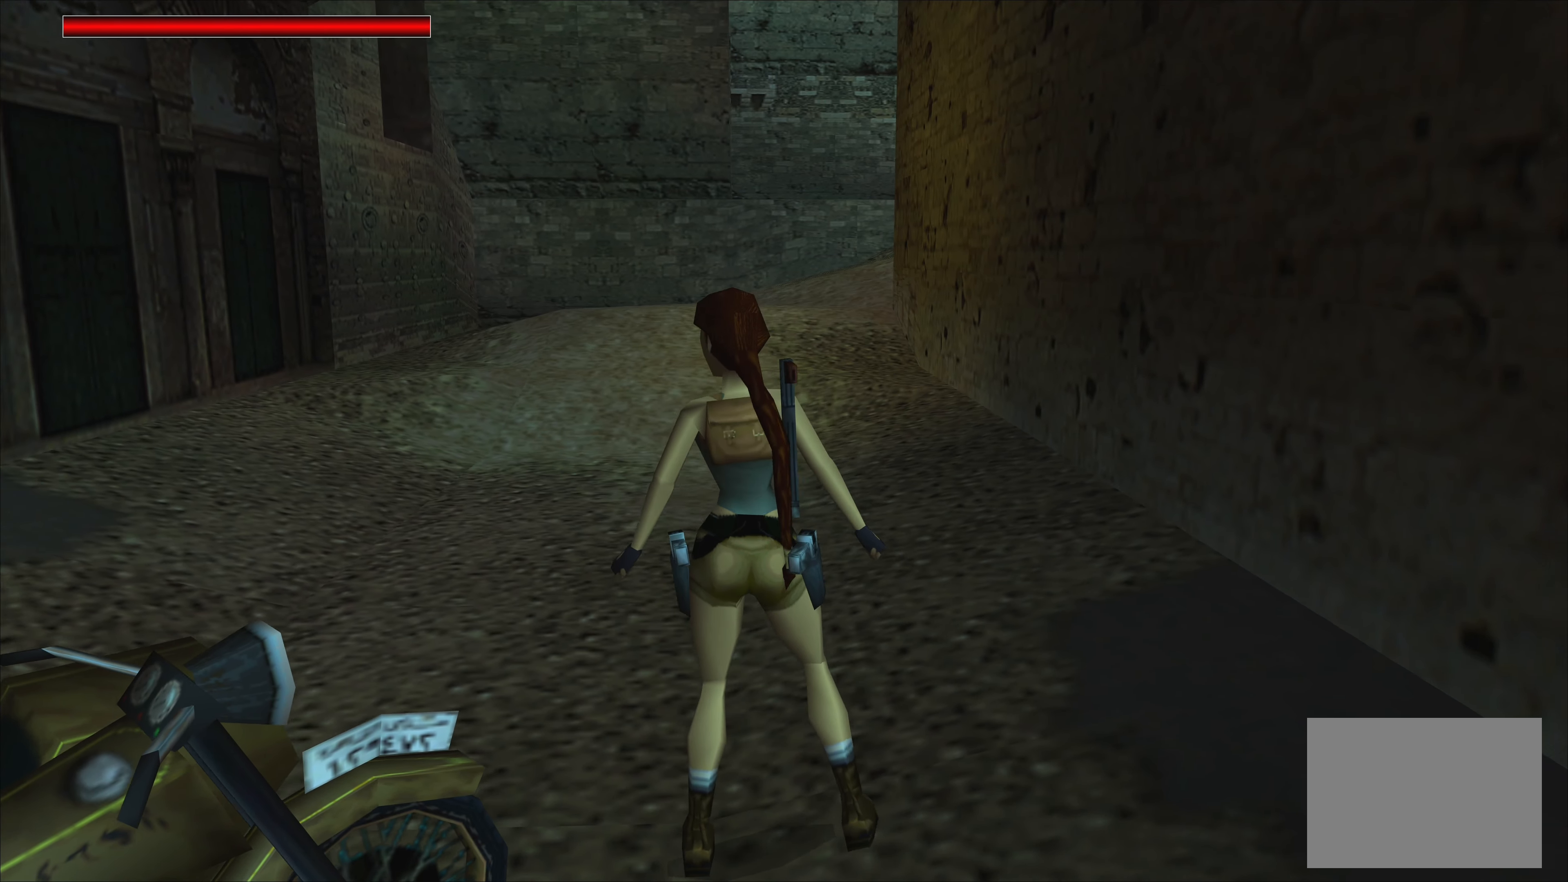
{"buttons": [], "left_stick": "left", "events": []}
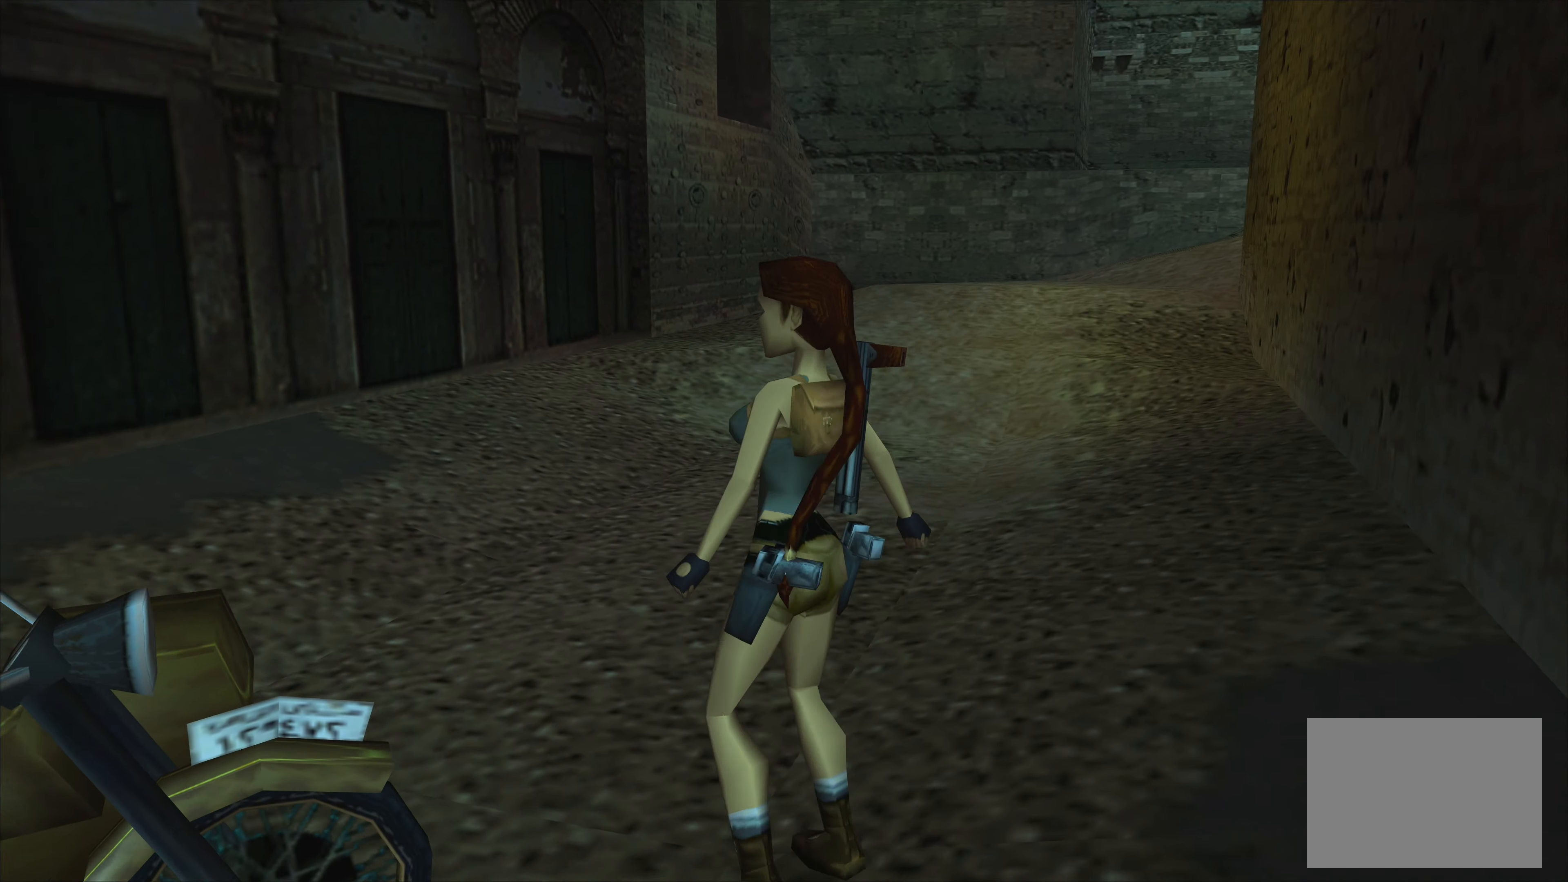
{"buttons": [], "left_stick": "center", "events": [[184, "left_stick", "center"]]}
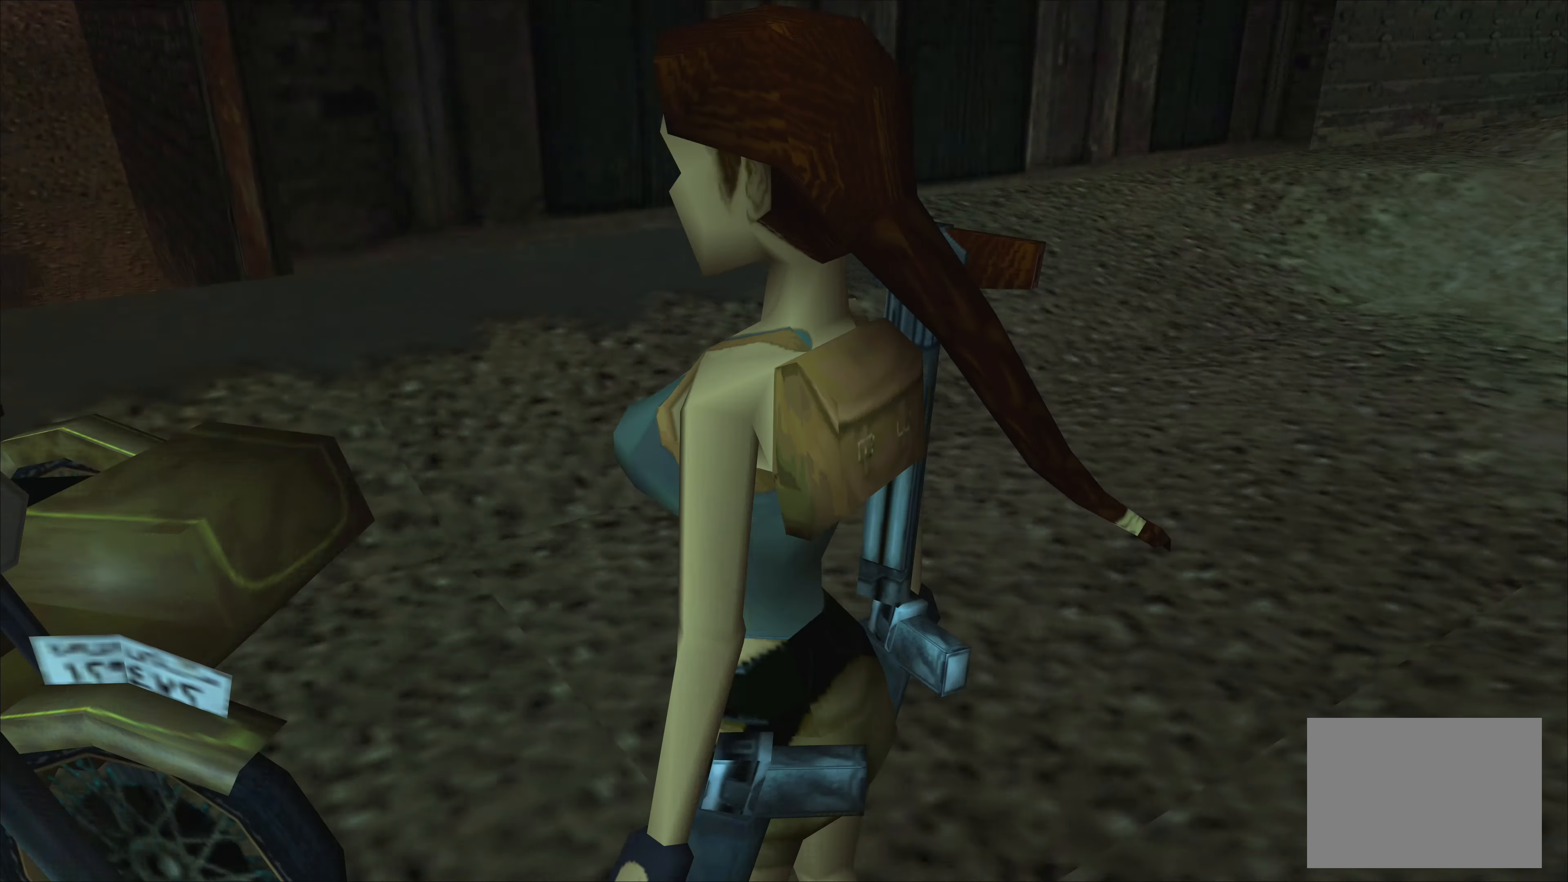
{"buttons": [], "left_stick": "left", "events": [[284, "left_stick", "left"]]}
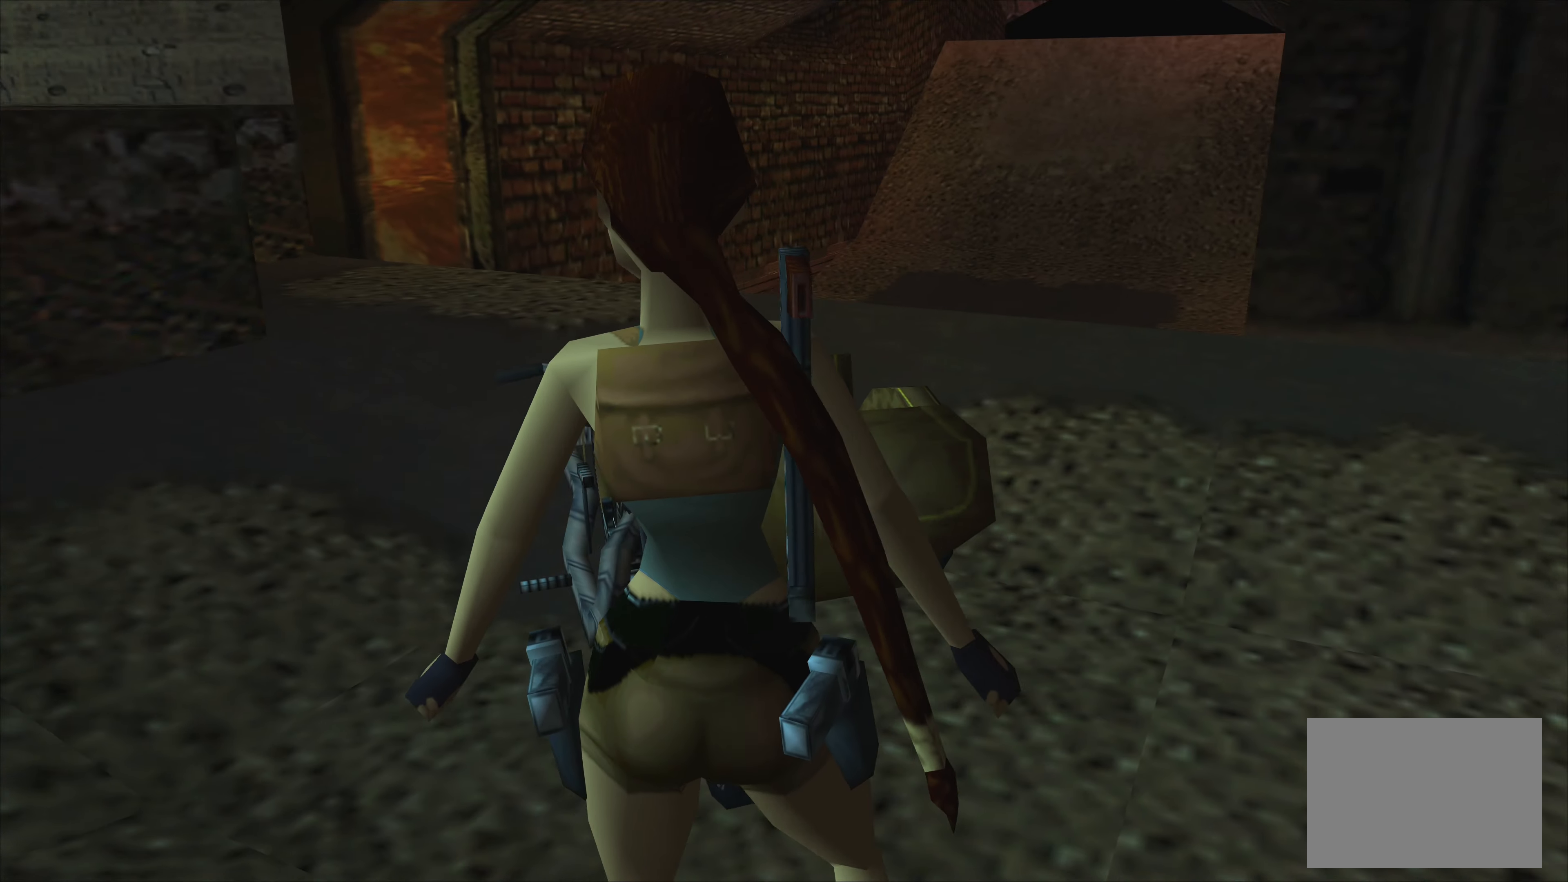
{"buttons": [], "left_stick": "up", "events": [[267, "left_stick", "center"], [450, "left_stick", "up"]]}
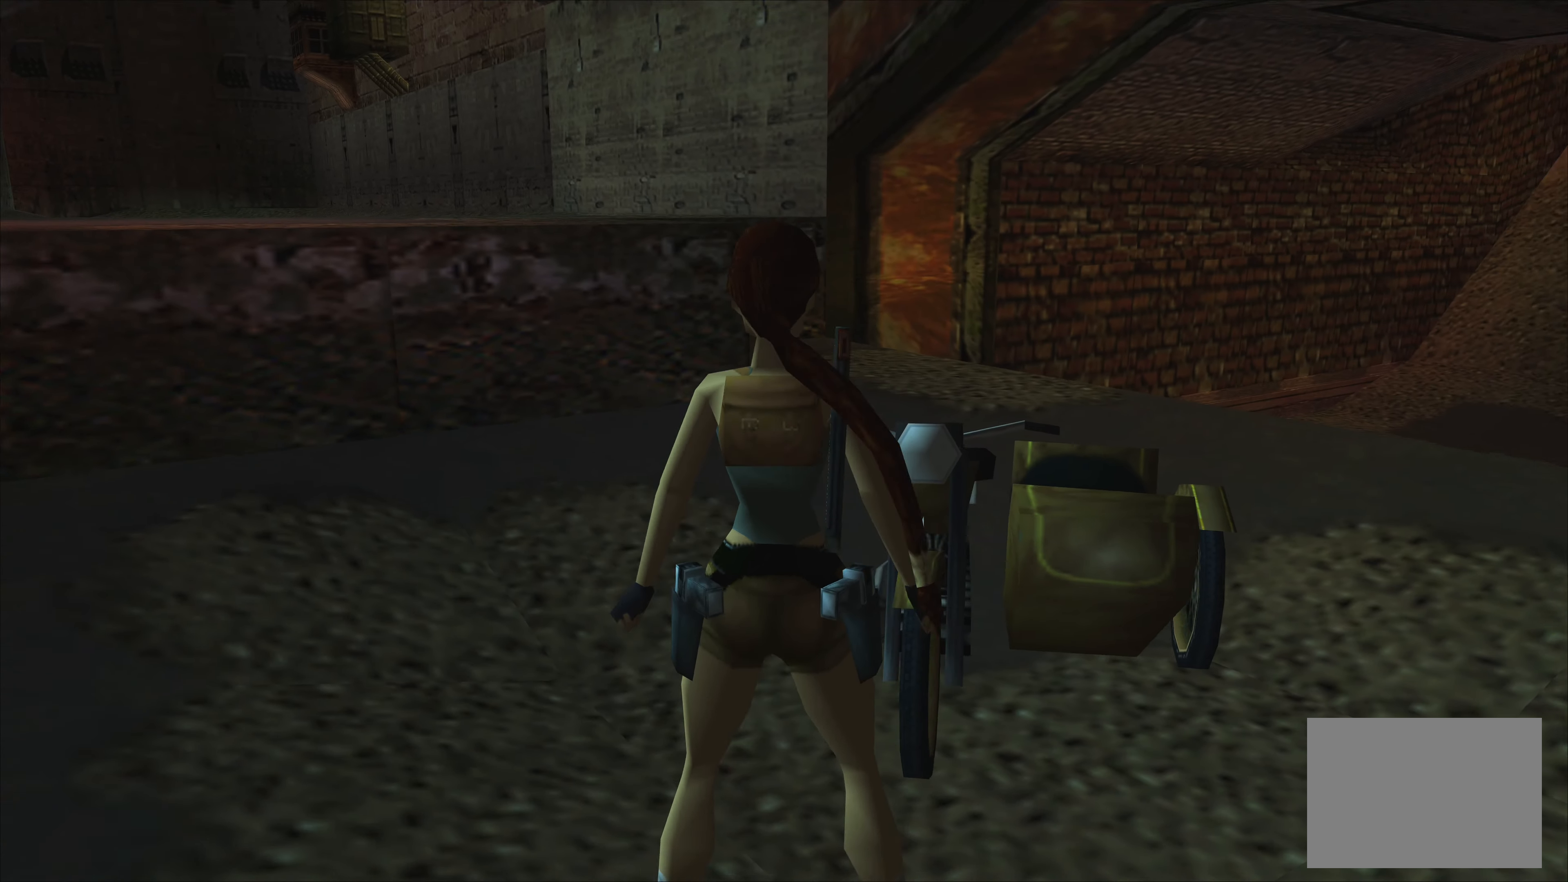
{"buttons": [], "left_stick": "up-right", "events": [[317, "left_stick", "up-right"]]}
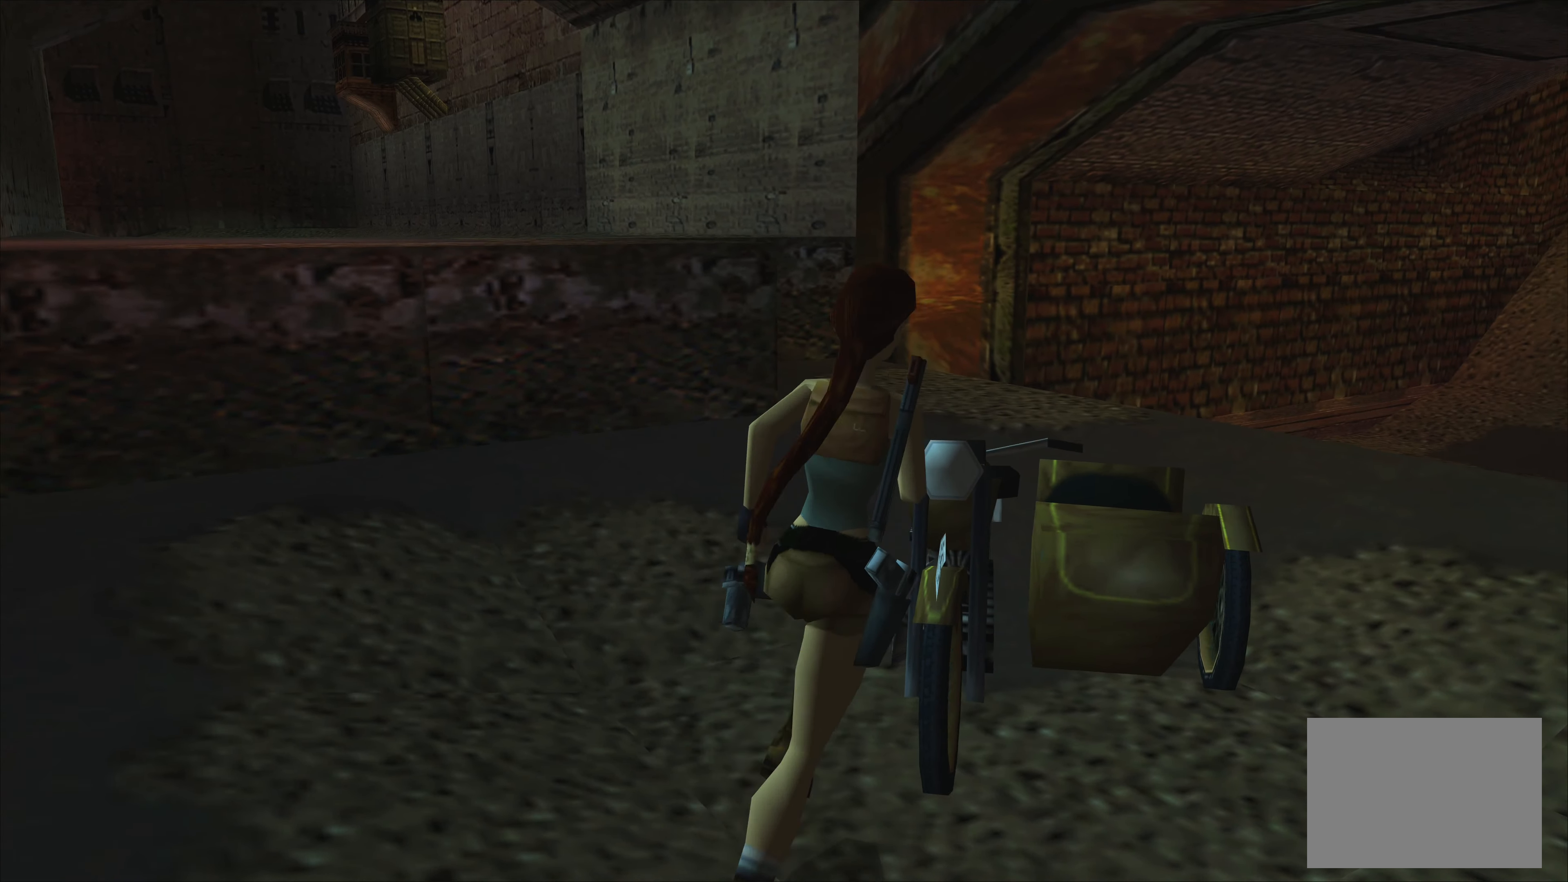
{"buttons": [], "left_stick": "left", "events": [[184, "left_stick", "center"], [434, "left_stick", "left"]]}
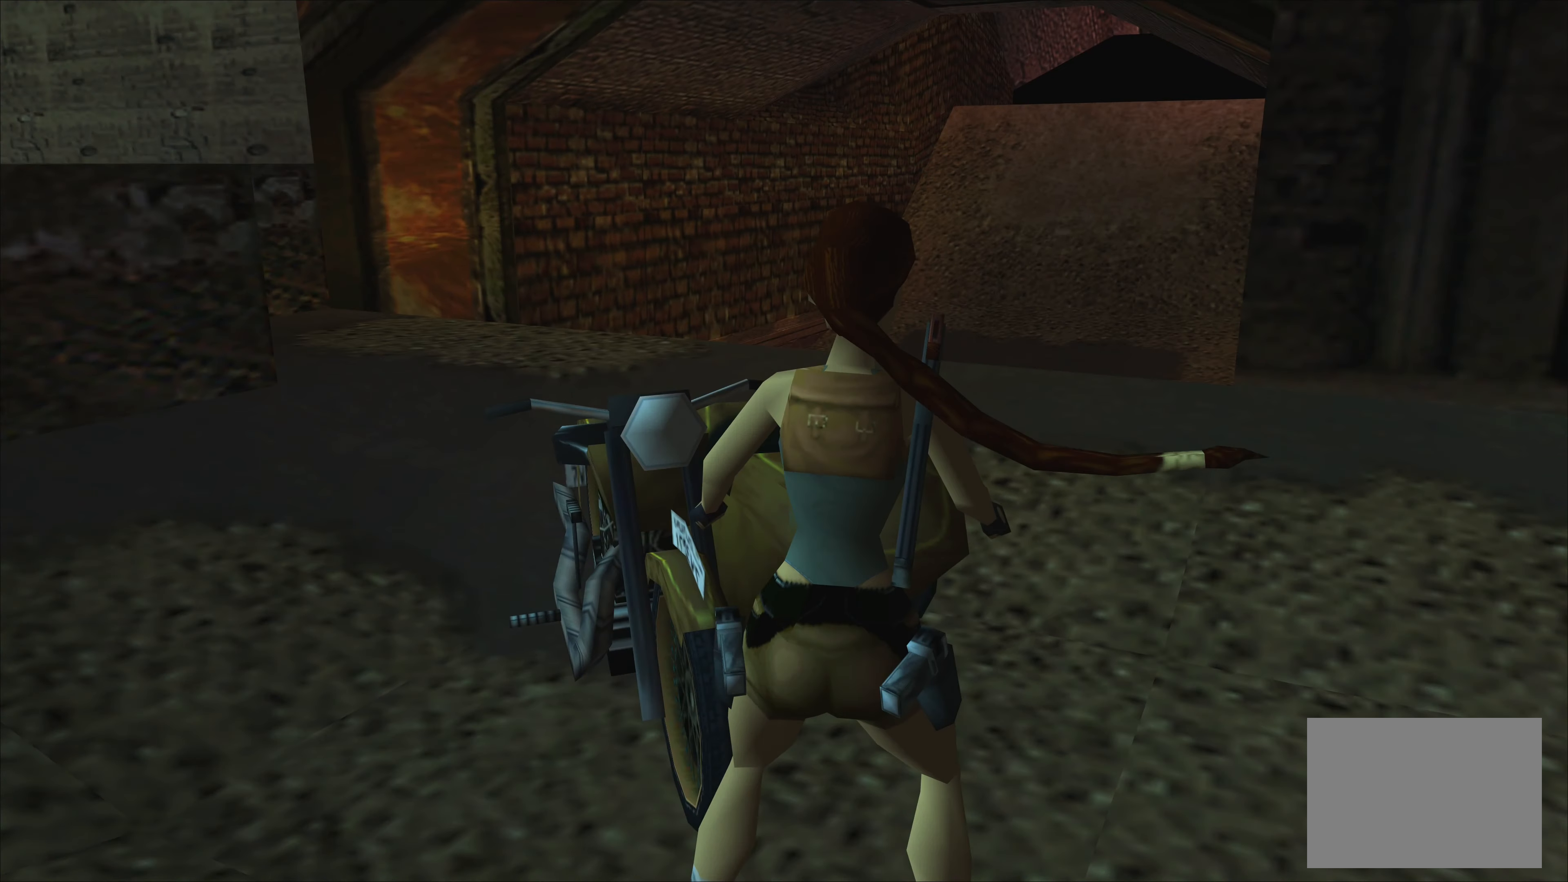
{"buttons": [], "left_stick": "left", "events": []}
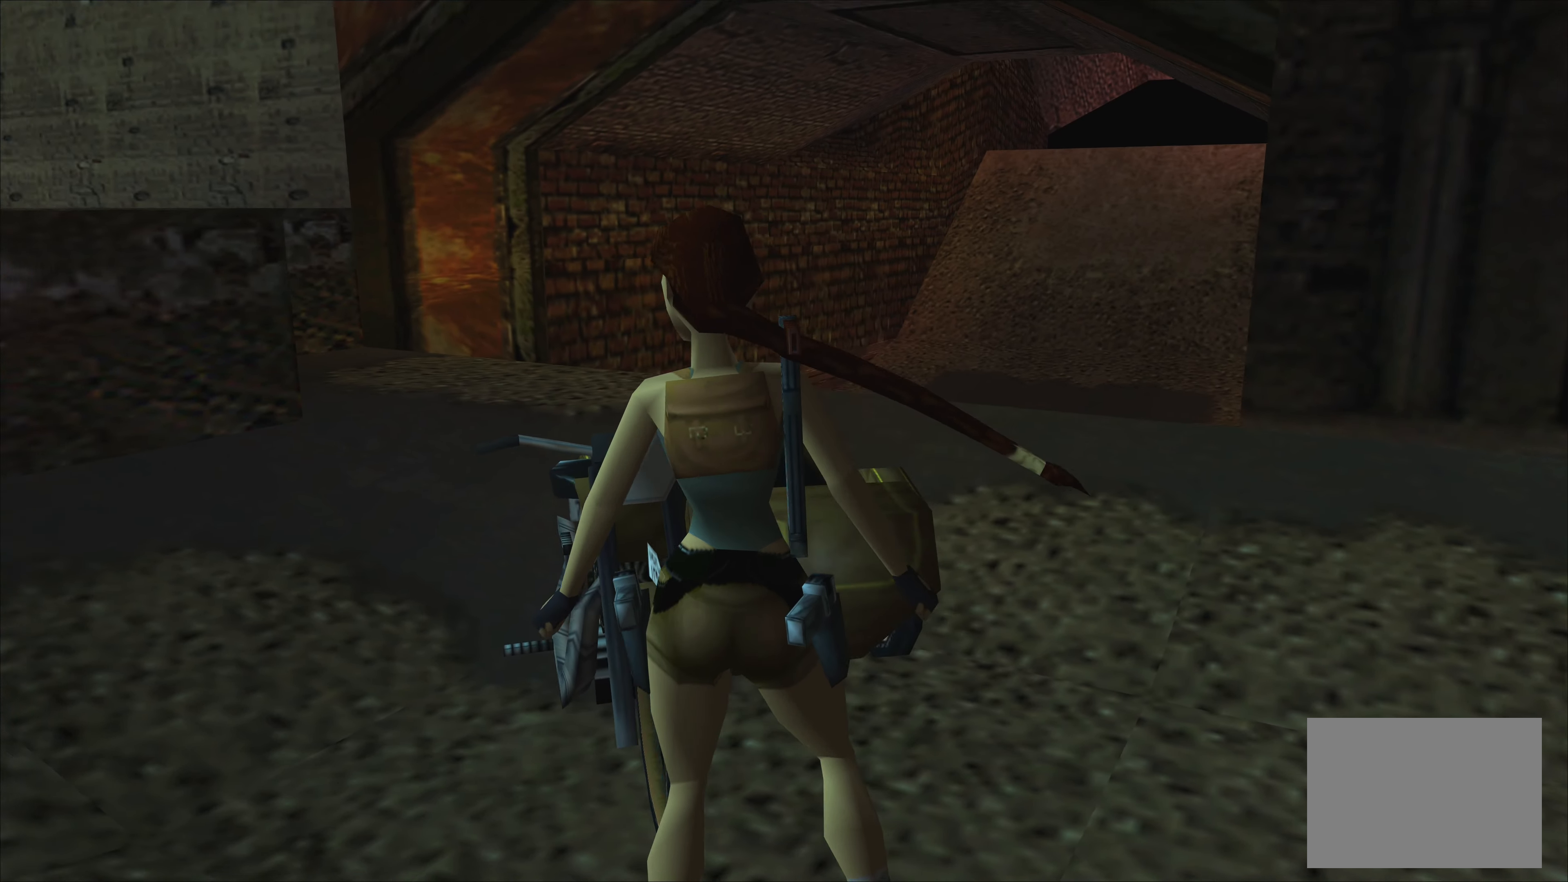
{"buttons": [], "left_stick": "up-left", "events": [[417, "left_stick", "up-left"]]}
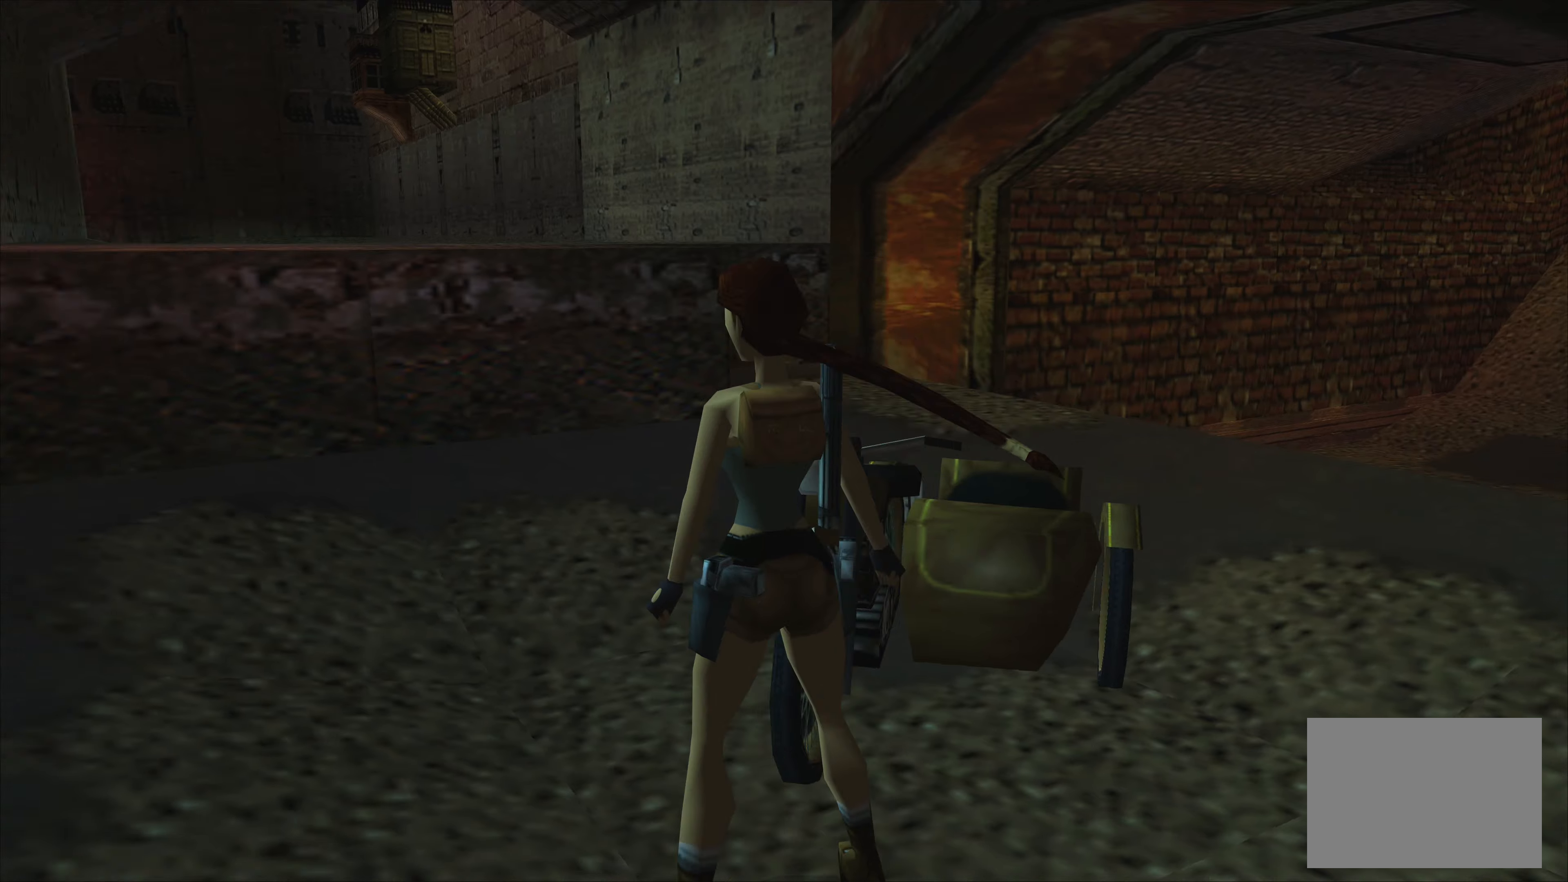
{"buttons": [], "left_stick": "up-right", "events": [[116, "left_stick", "up"], [233, "left_stick", "up-right"]]}